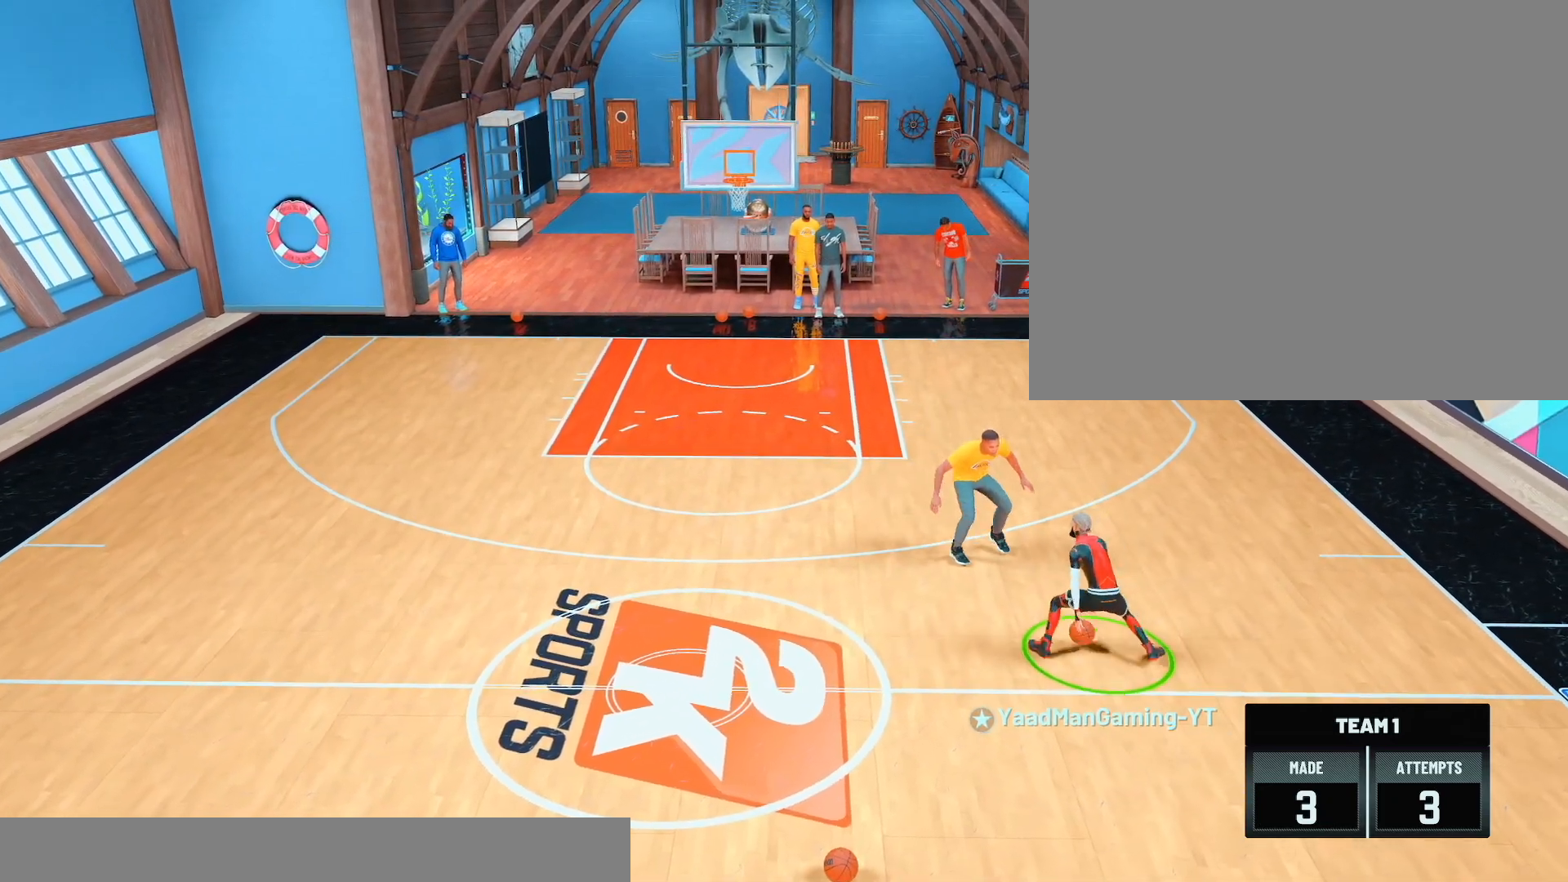
Gameplay with a controller (PlayStation layout); each line is a JSON object with the inputs held at the frame after it. "events" lists button and stick changes between this image and that frame as [ms after this image, input, new state], when the widget could be followed in between. Not read: L3 R3.
{"buttons": ["R2"], "left_stick": "down-left", "right_stick": "center", "events": [[233, "right_stick", "right"], [317, "right_stick", "center"], [350, "left_stick", "down-left"]]}
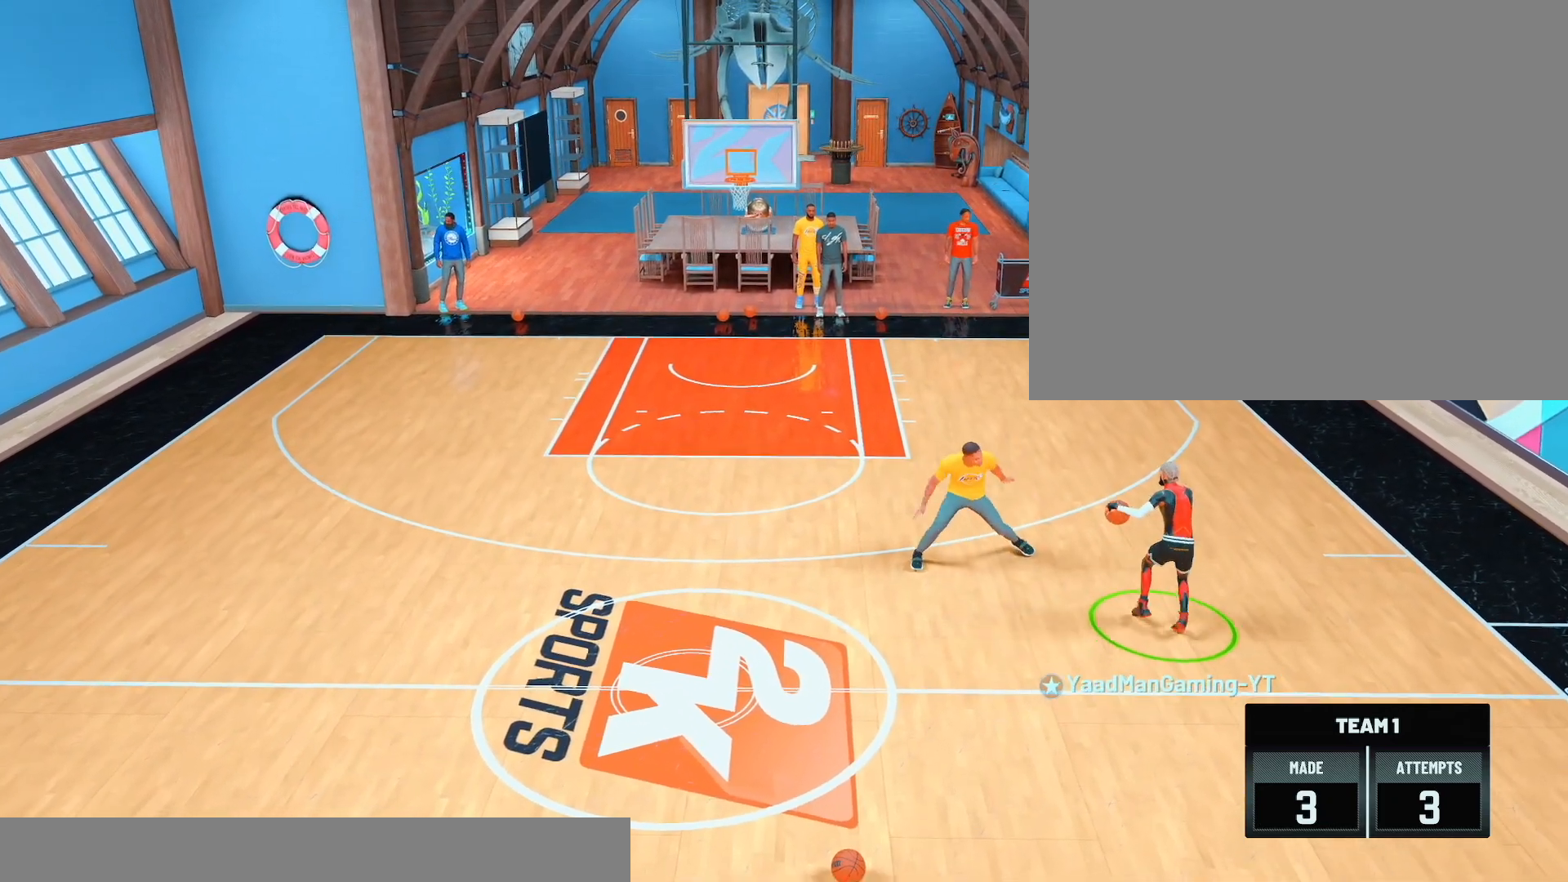
{"buttons": ["R2"], "left_stick": "center", "right_stick": "center", "events": [[17, "left_stick", "center"]]}
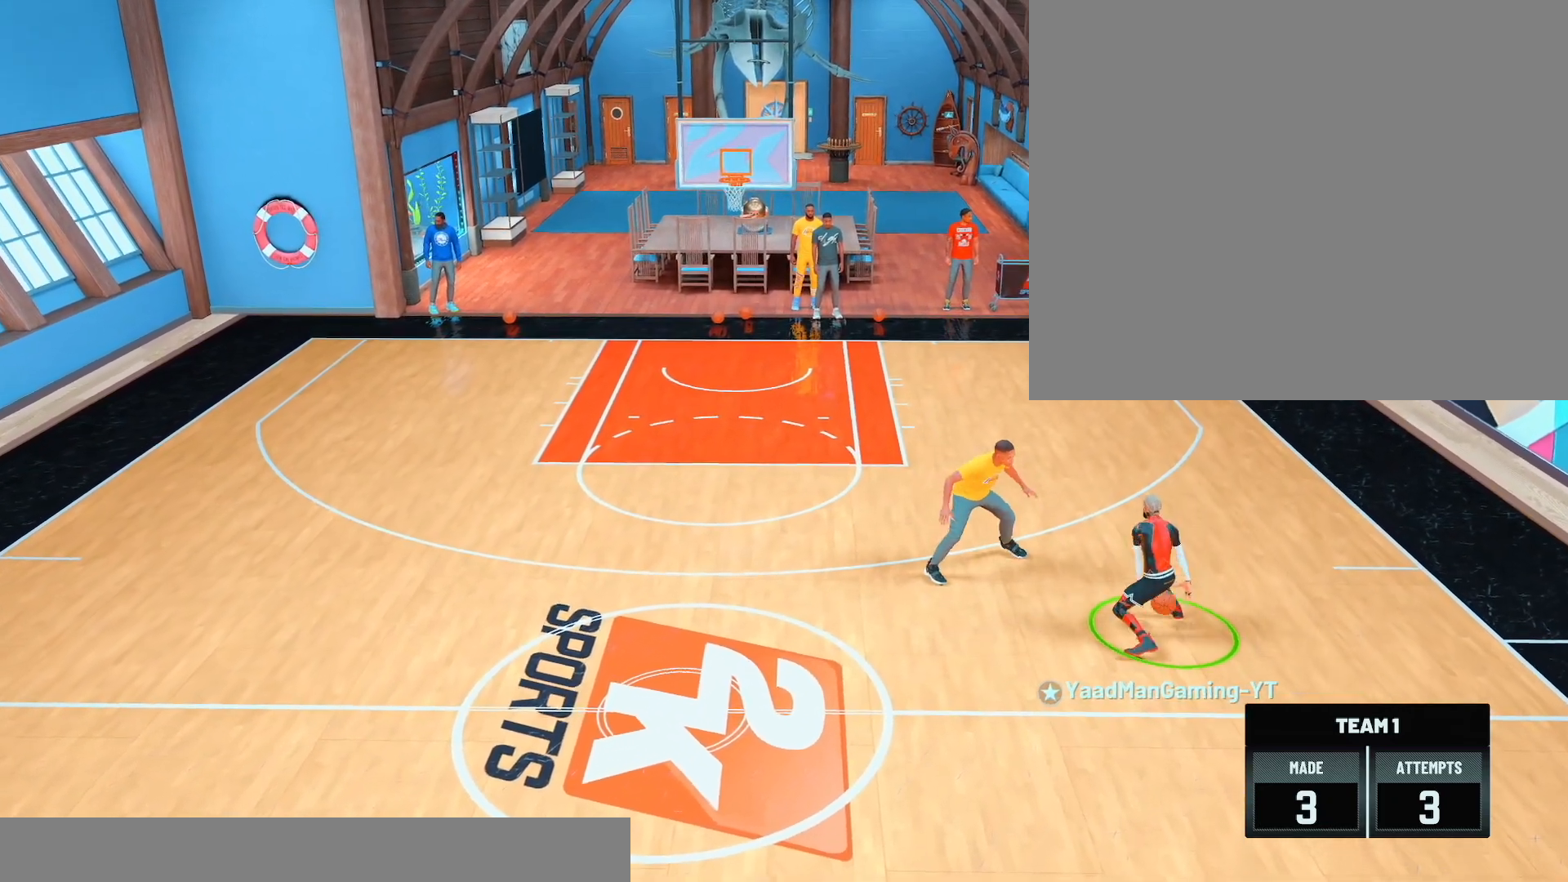
{"buttons": ["R2"], "left_stick": "center", "right_stick": "center", "events": [[383, "right_stick", "left"], [467, "right_stick", "center"]]}
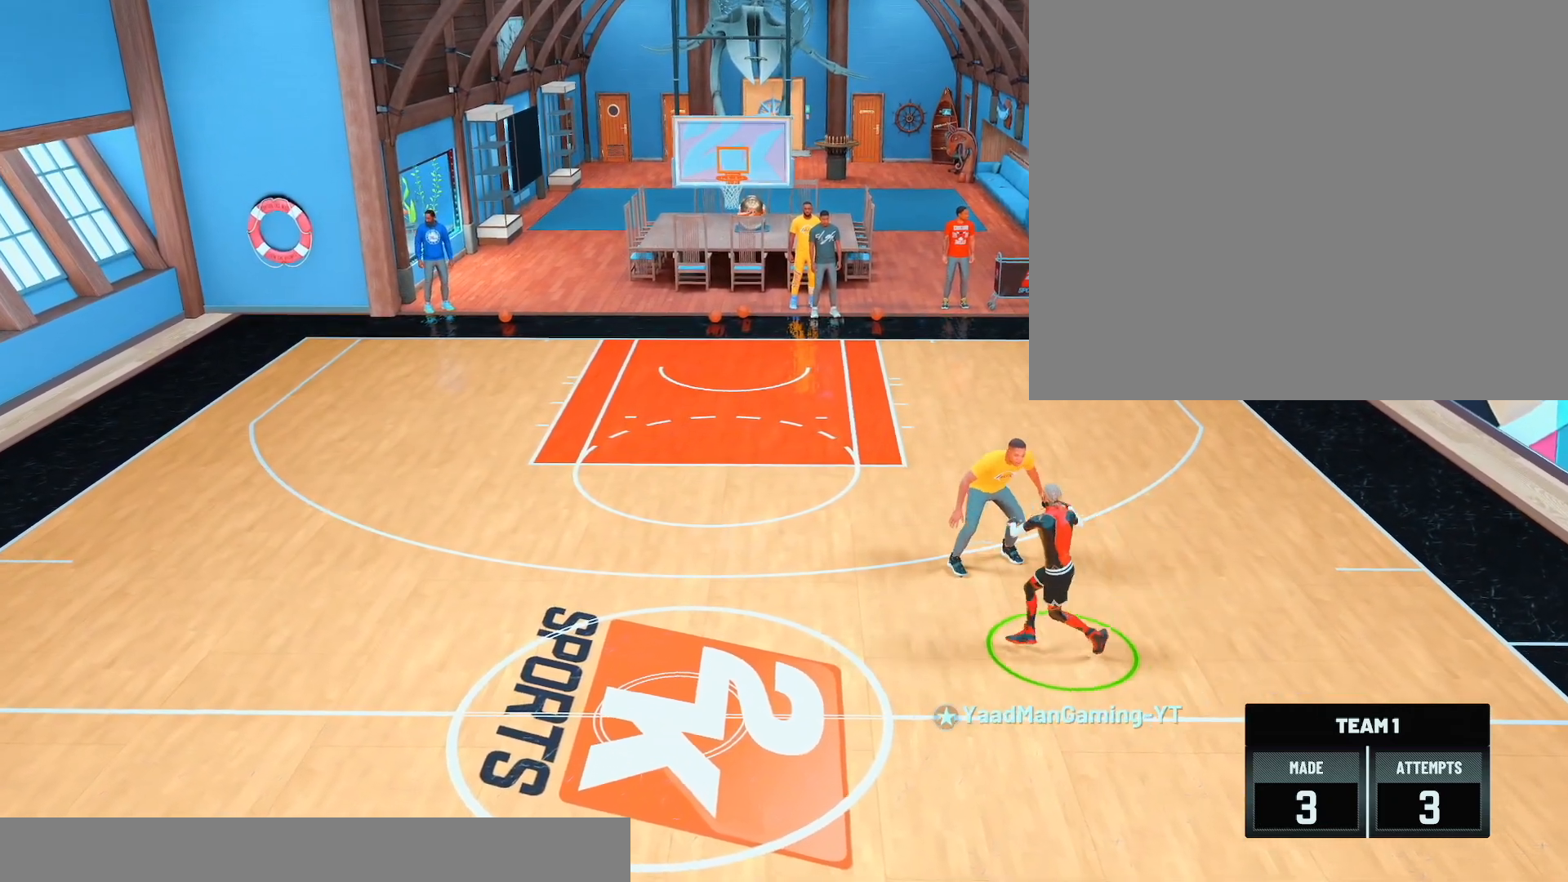
{"buttons": ["R2"], "left_stick": "center", "right_stick": "center", "events": [[33, "left_stick", "right"], [217, "left_stick", "center"]]}
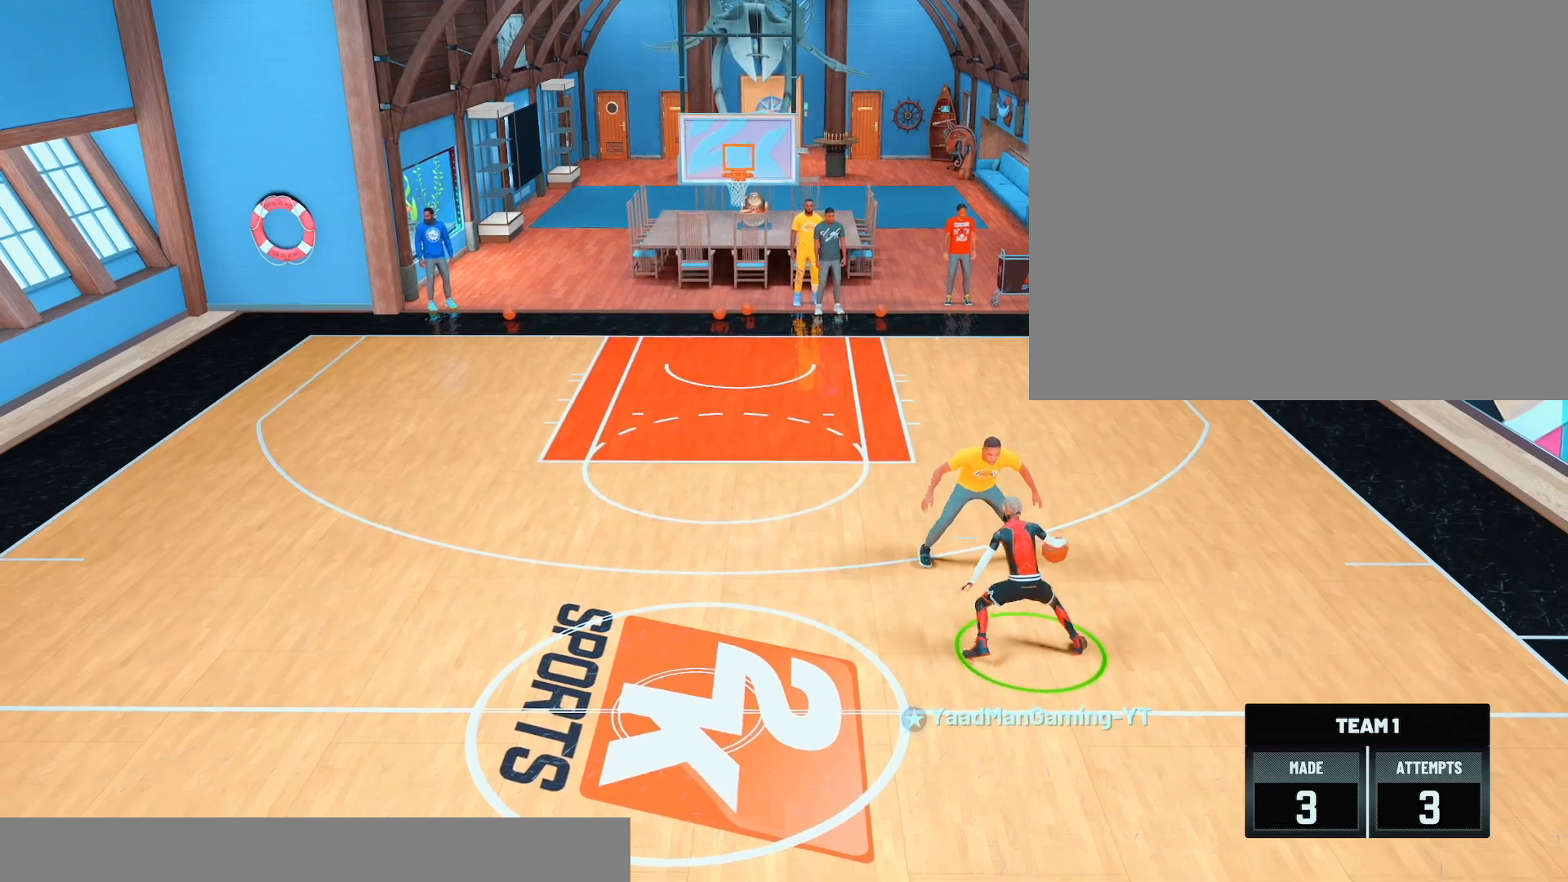
{"buttons": ["R2"], "left_stick": "center", "right_stick": "center", "events": []}
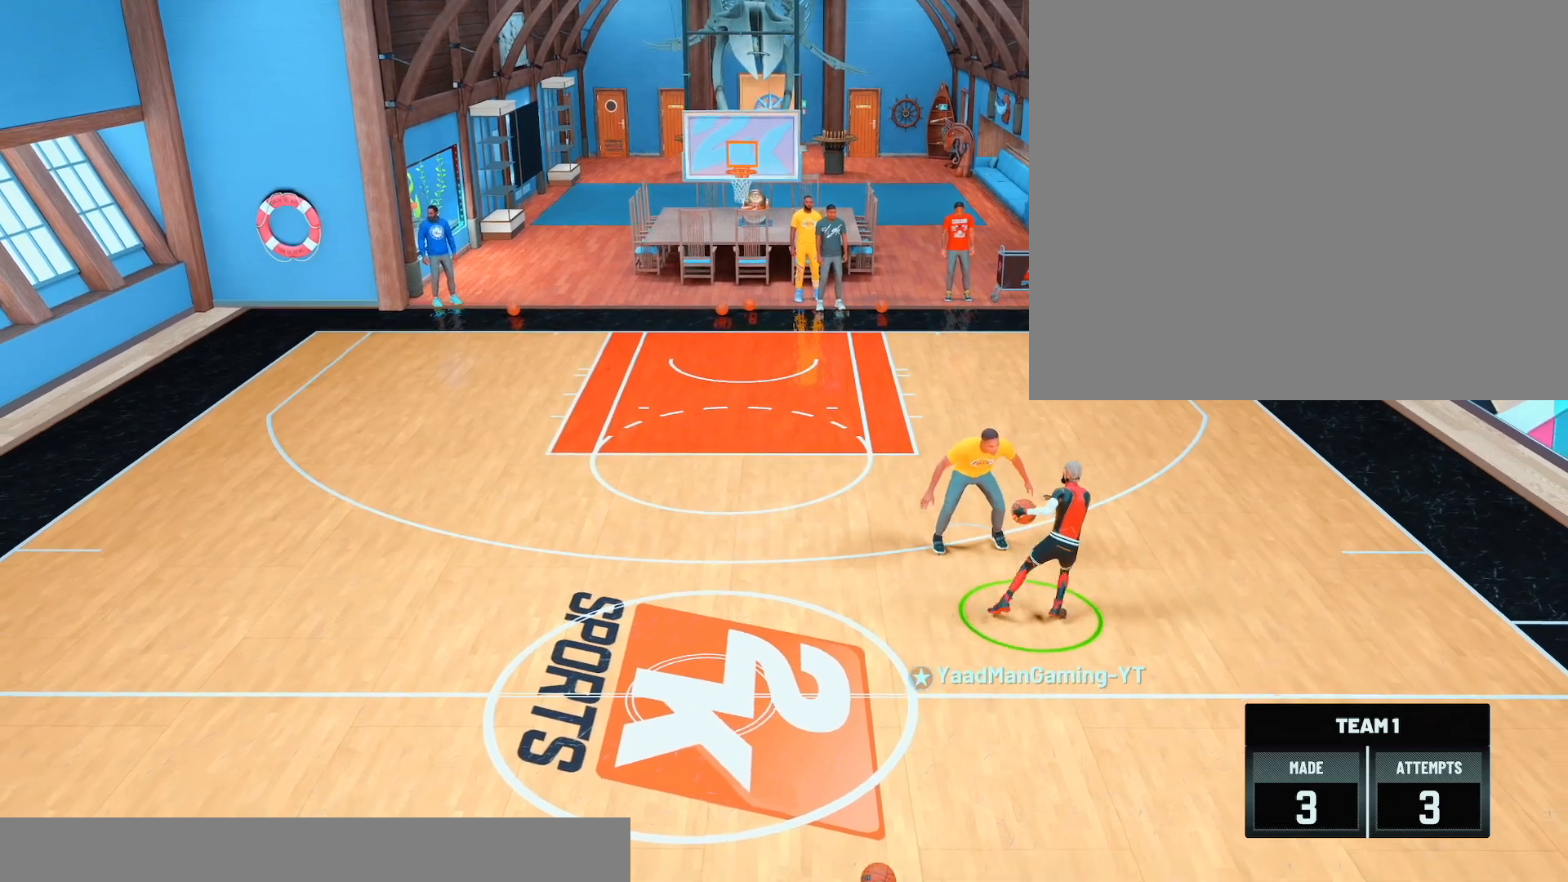
{"buttons": ["R2"], "left_stick": "center", "right_stick": "center", "events": [[83, "right_stick", "right"], [167, "right_stick", "center"], [200, "left_stick", "left"], [417, "left_stick", "center"]]}
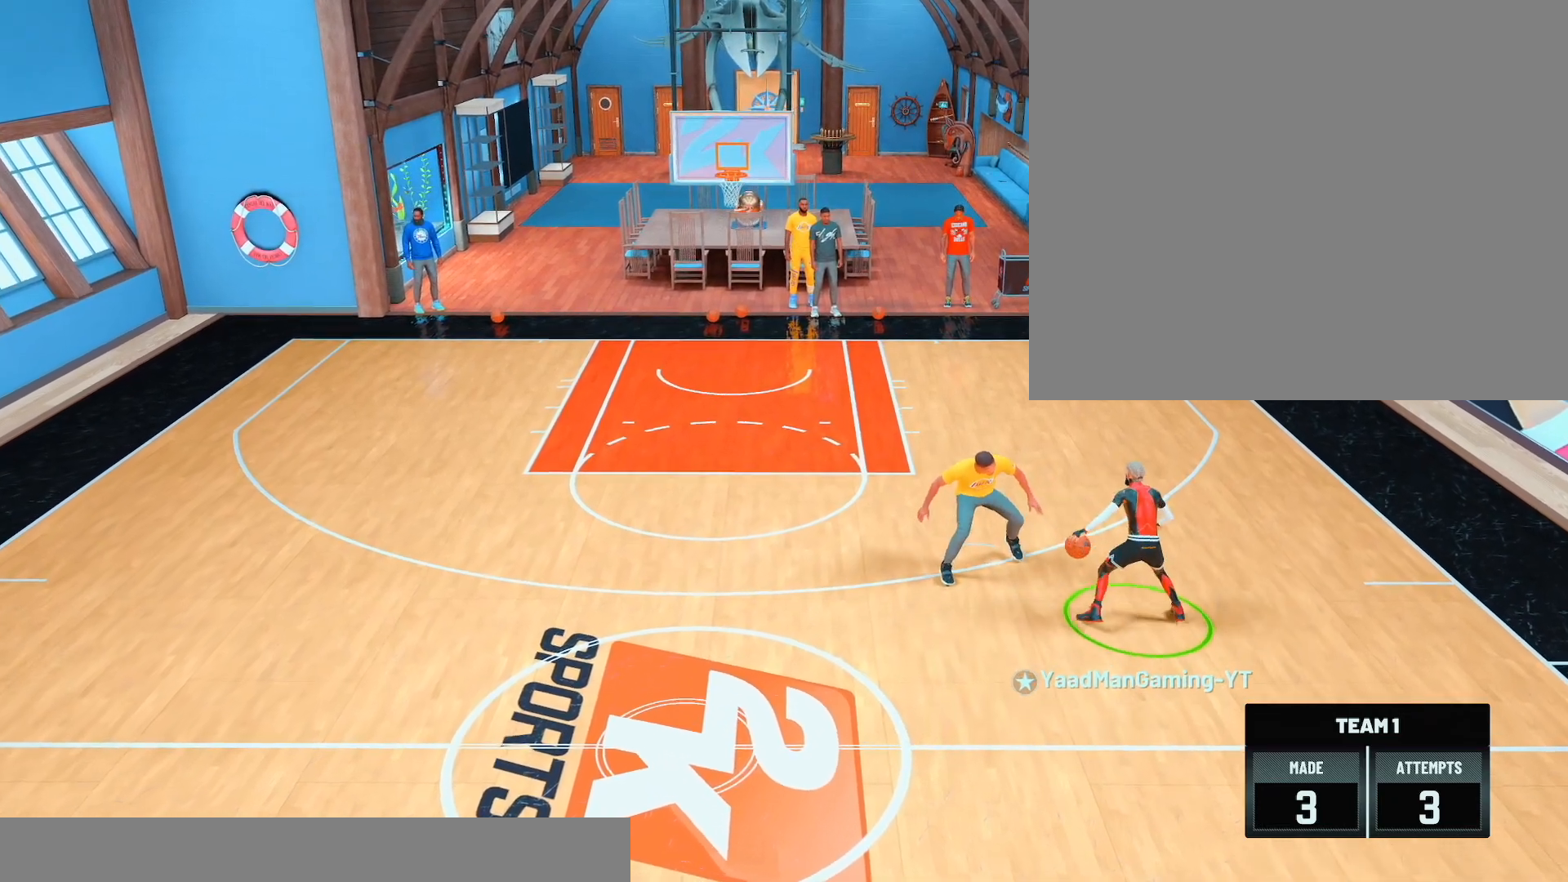
{"buttons": ["R2"], "left_stick": "center", "right_stick": "center", "events": []}
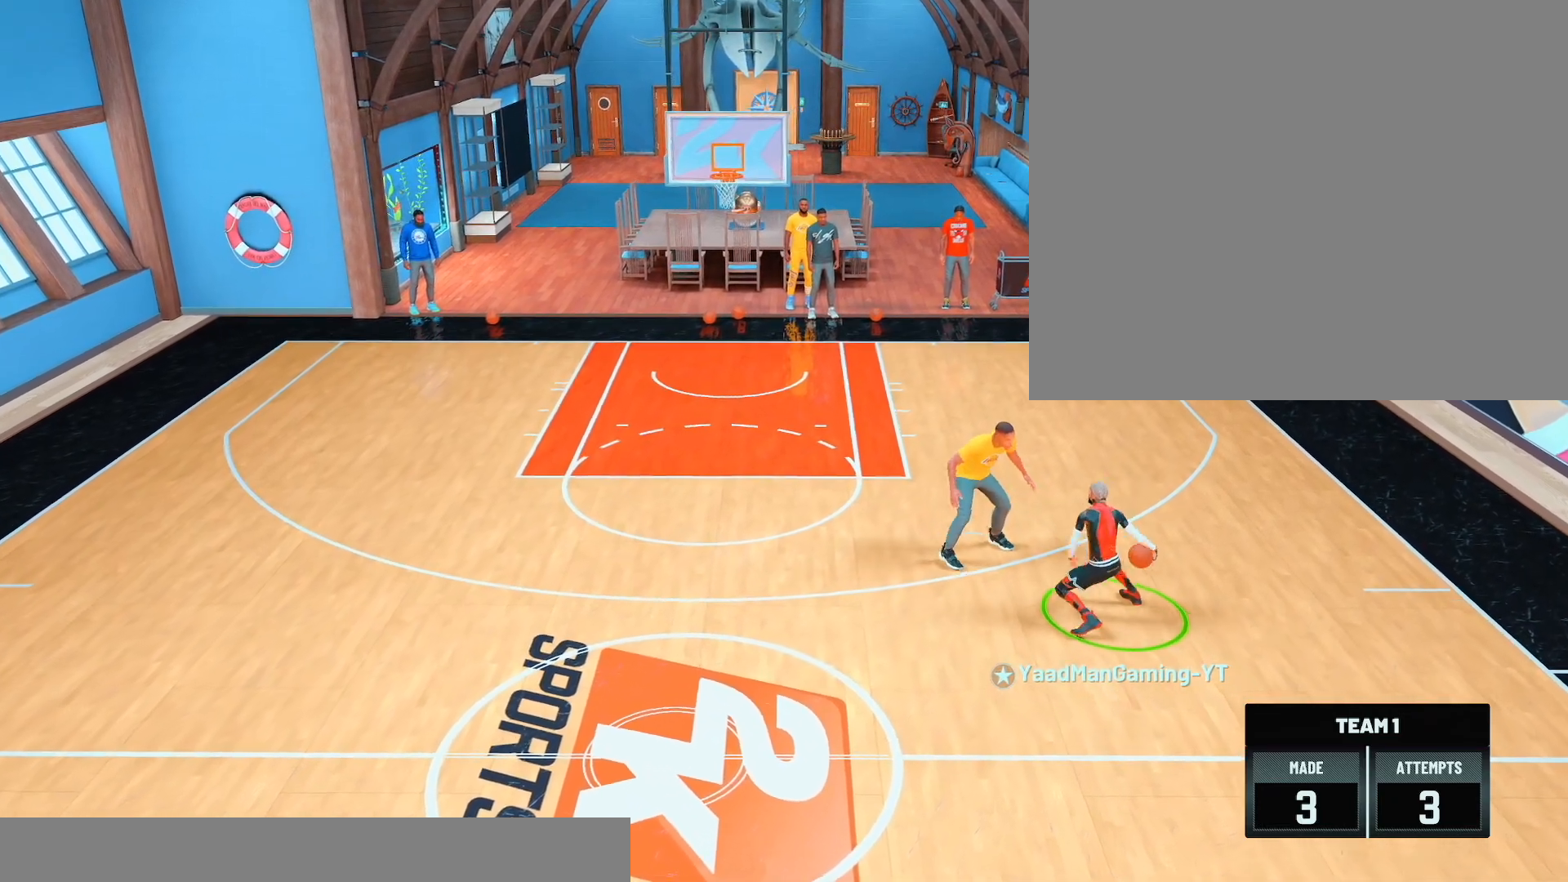
{"buttons": ["R2"], "left_stick": "right", "right_stick": "center", "events": [[300, "right_stick", "left"], [400, "right_stick", "center"], [433, "left_stick", "right"]]}
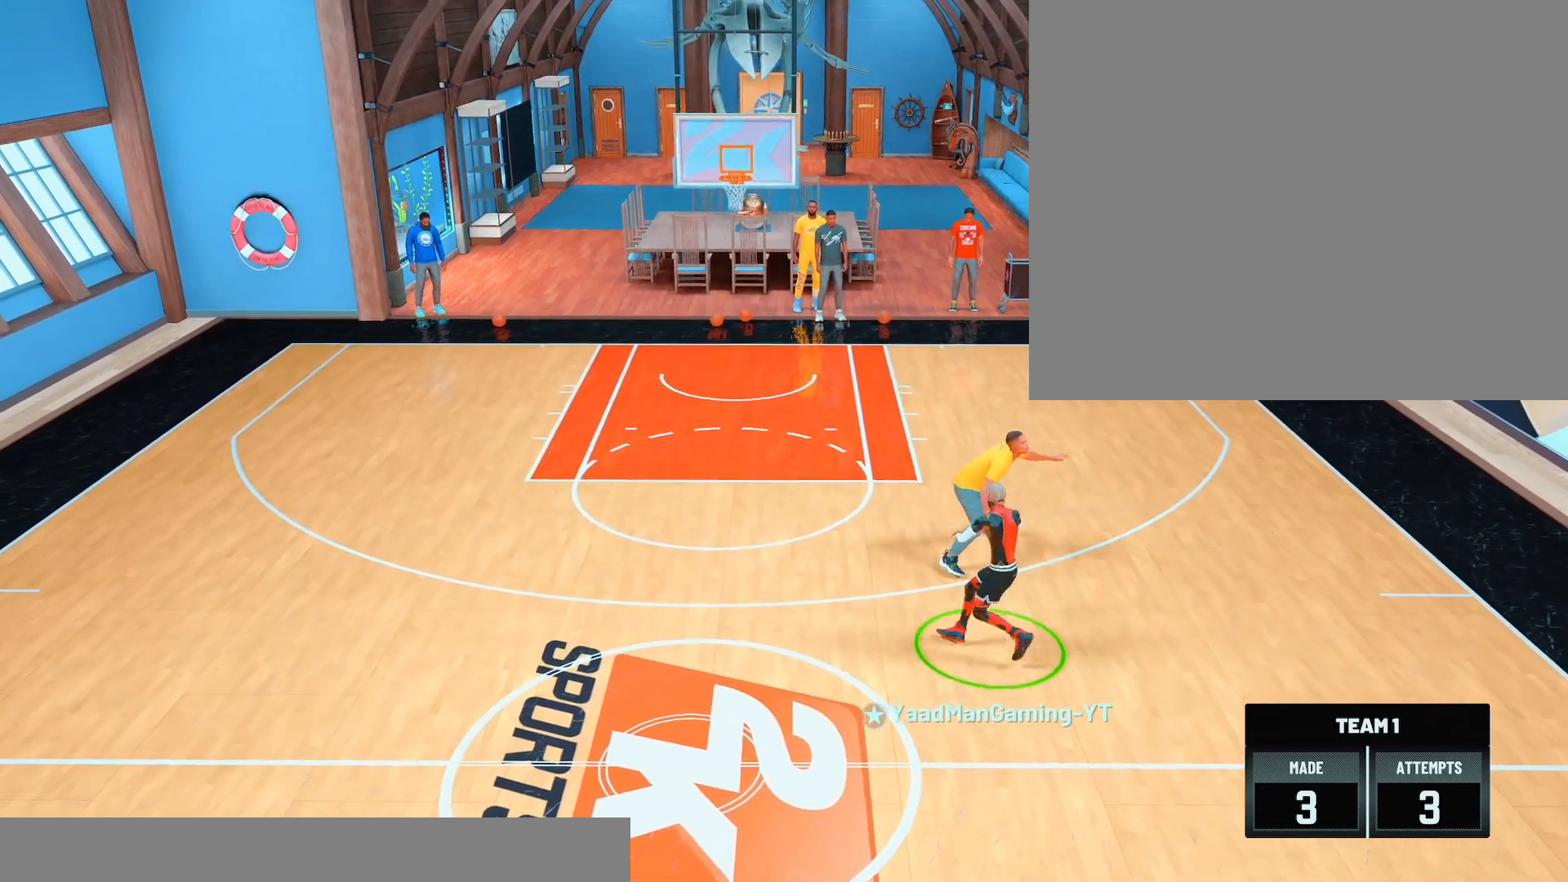
{"buttons": ["R2"], "left_stick": "center", "right_stick": "center", "events": [[150, "left_stick", "center"]]}
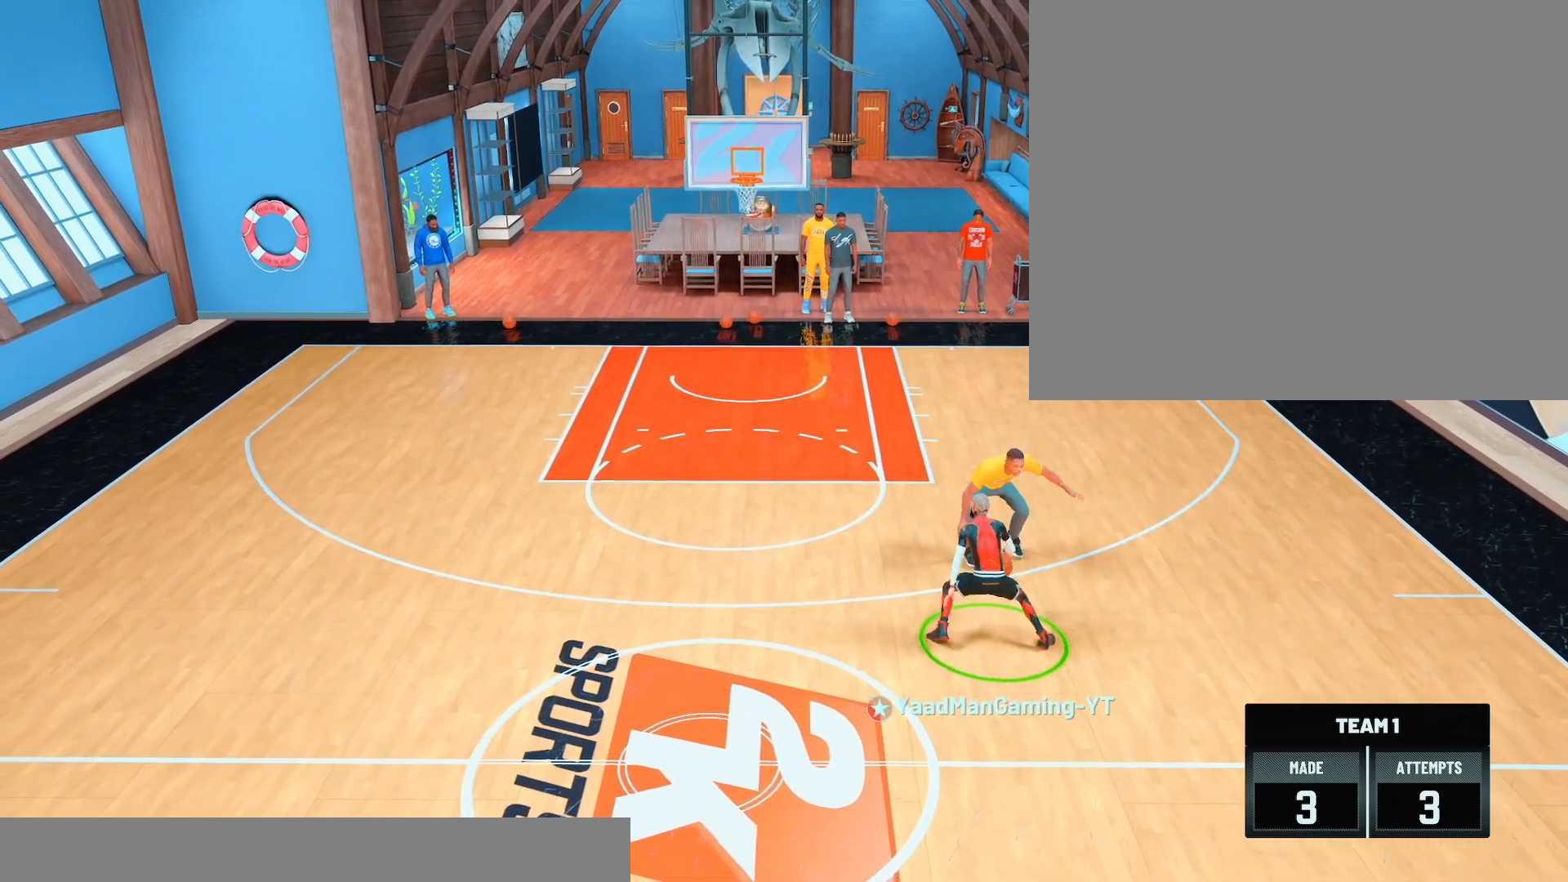
{"buttons": ["R2"], "left_stick": "center", "right_stick": "down-right", "events": [[433, "right_stick", "down-right"]]}
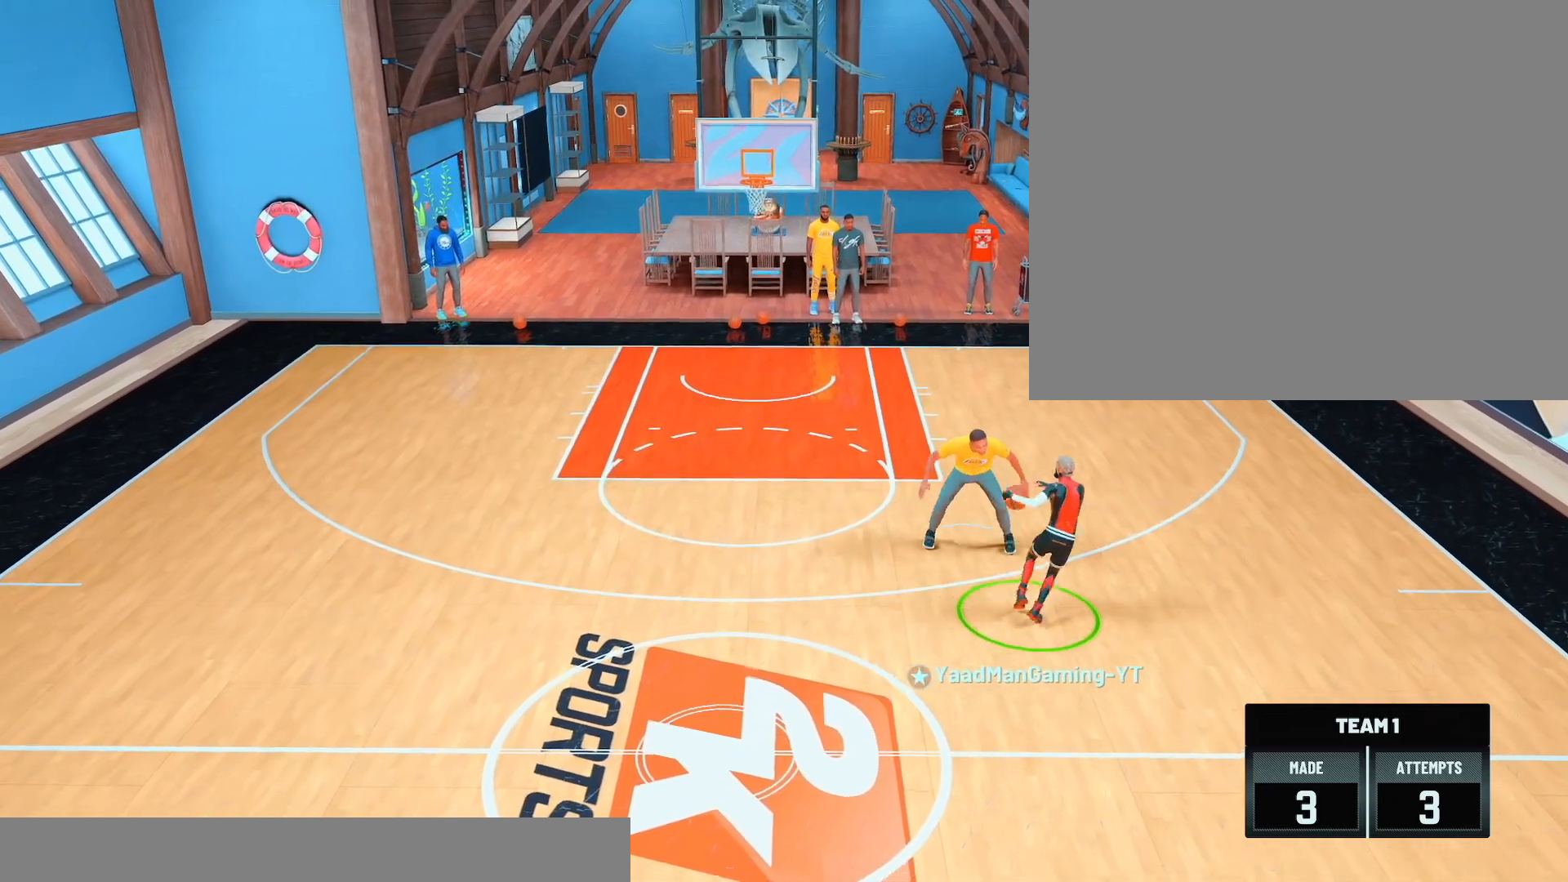
{"buttons": ["R2"], "left_stick": "center", "right_stick": "center", "events": [[33, "right_stick", "center"], [50, "left_stick", "left"], [267, "left_stick", "center"]]}
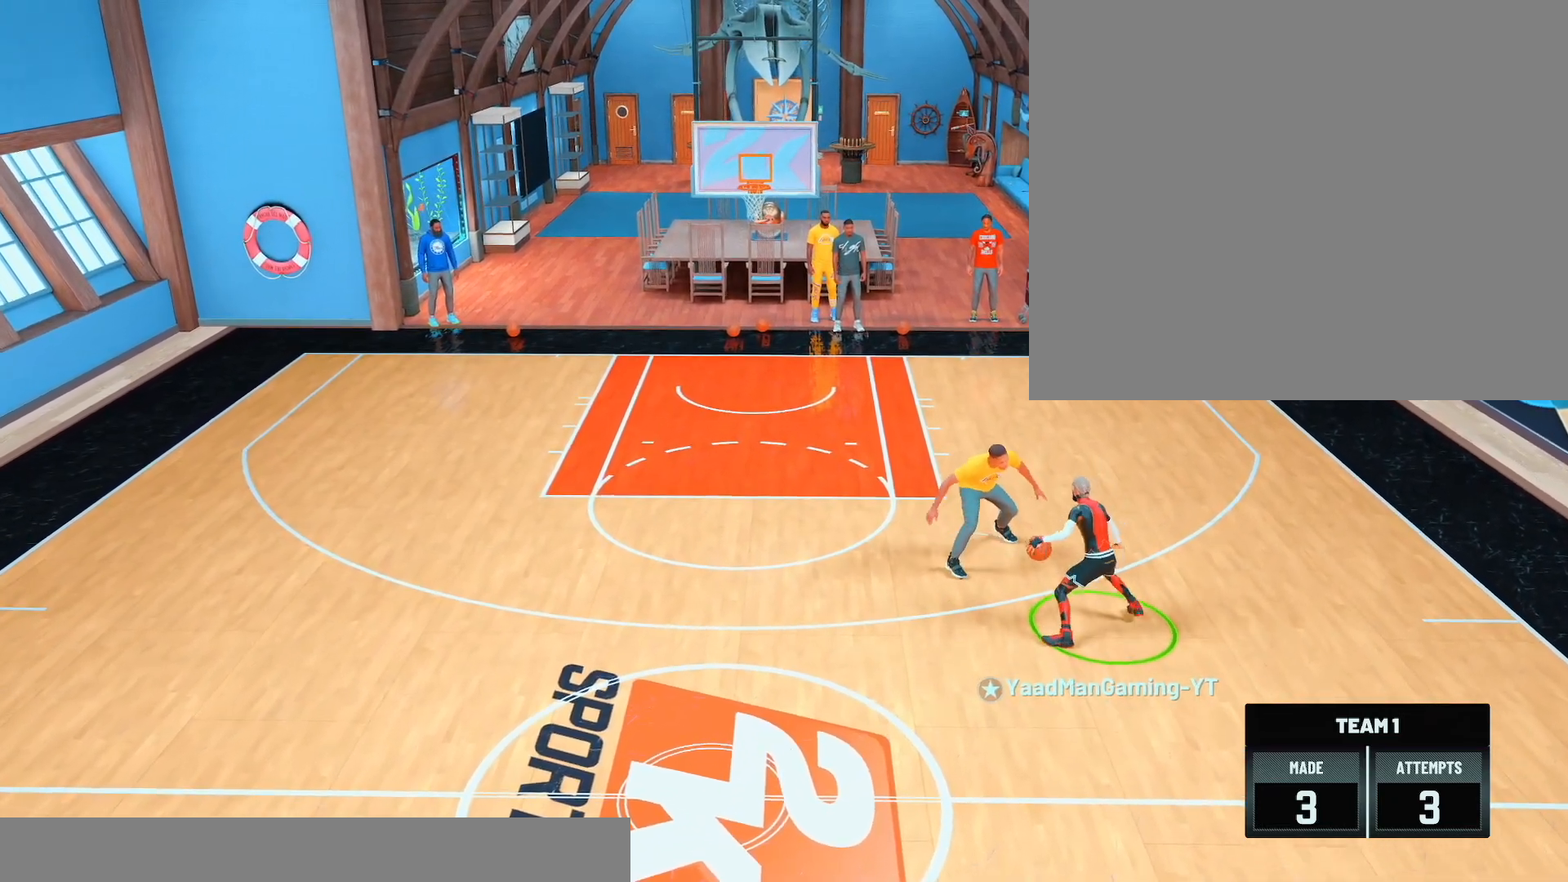
{"buttons": ["R2"], "left_stick": "center", "right_stick": "center", "events": []}
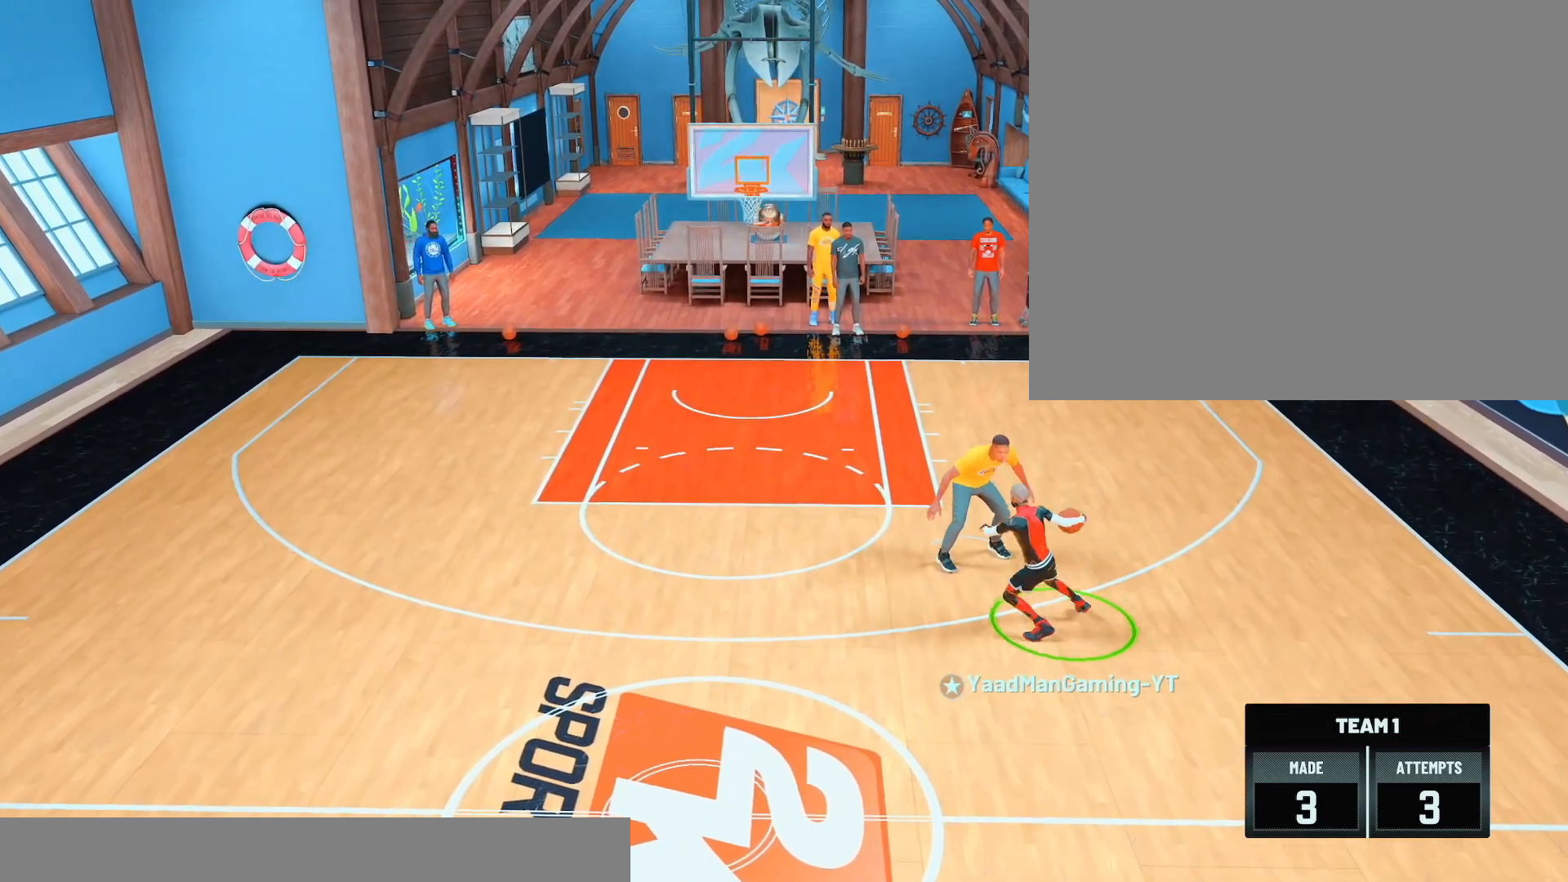
{"buttons": ["R2"], "left_stick": "center", "right_stick": "center", "events": [[83, "right_stick", "left"], [167, "right_stick", "center"], [233, "left_stick", "right"], [433, "left_stick", "center"]]}
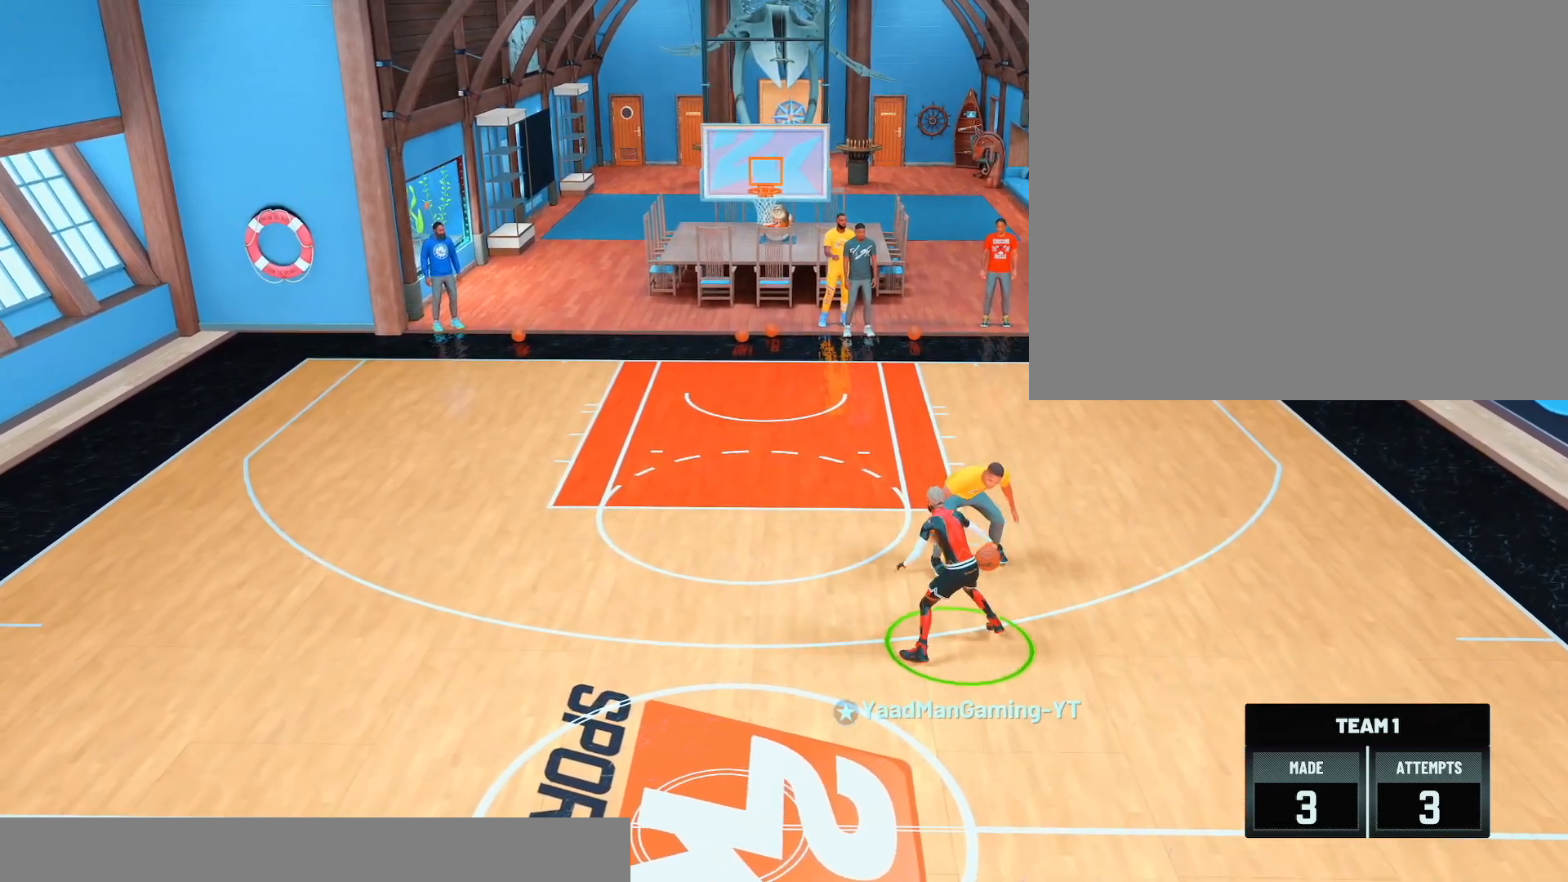
{"buttons": ["R2"], "left_stick": "center", "right_stick": "center", "events": []}
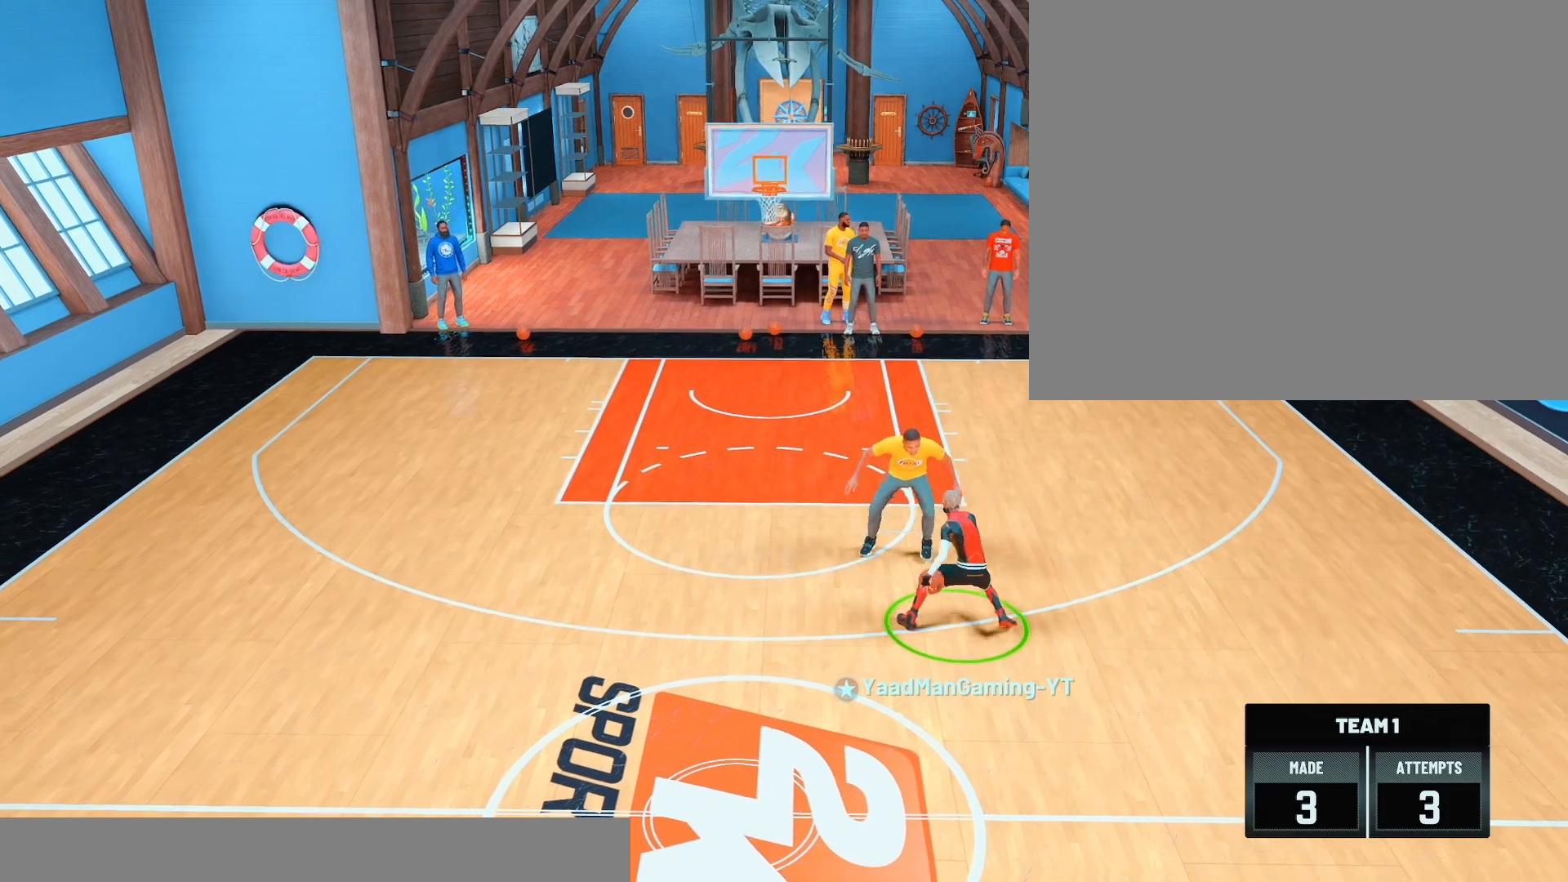
{"buttons": ["R2"], "left_stick": "left", "right_stick": "center", "events": [[200, "right_stick", "right"], [300, "right_stick", "center"], [333, "left_stick", "left"]]}
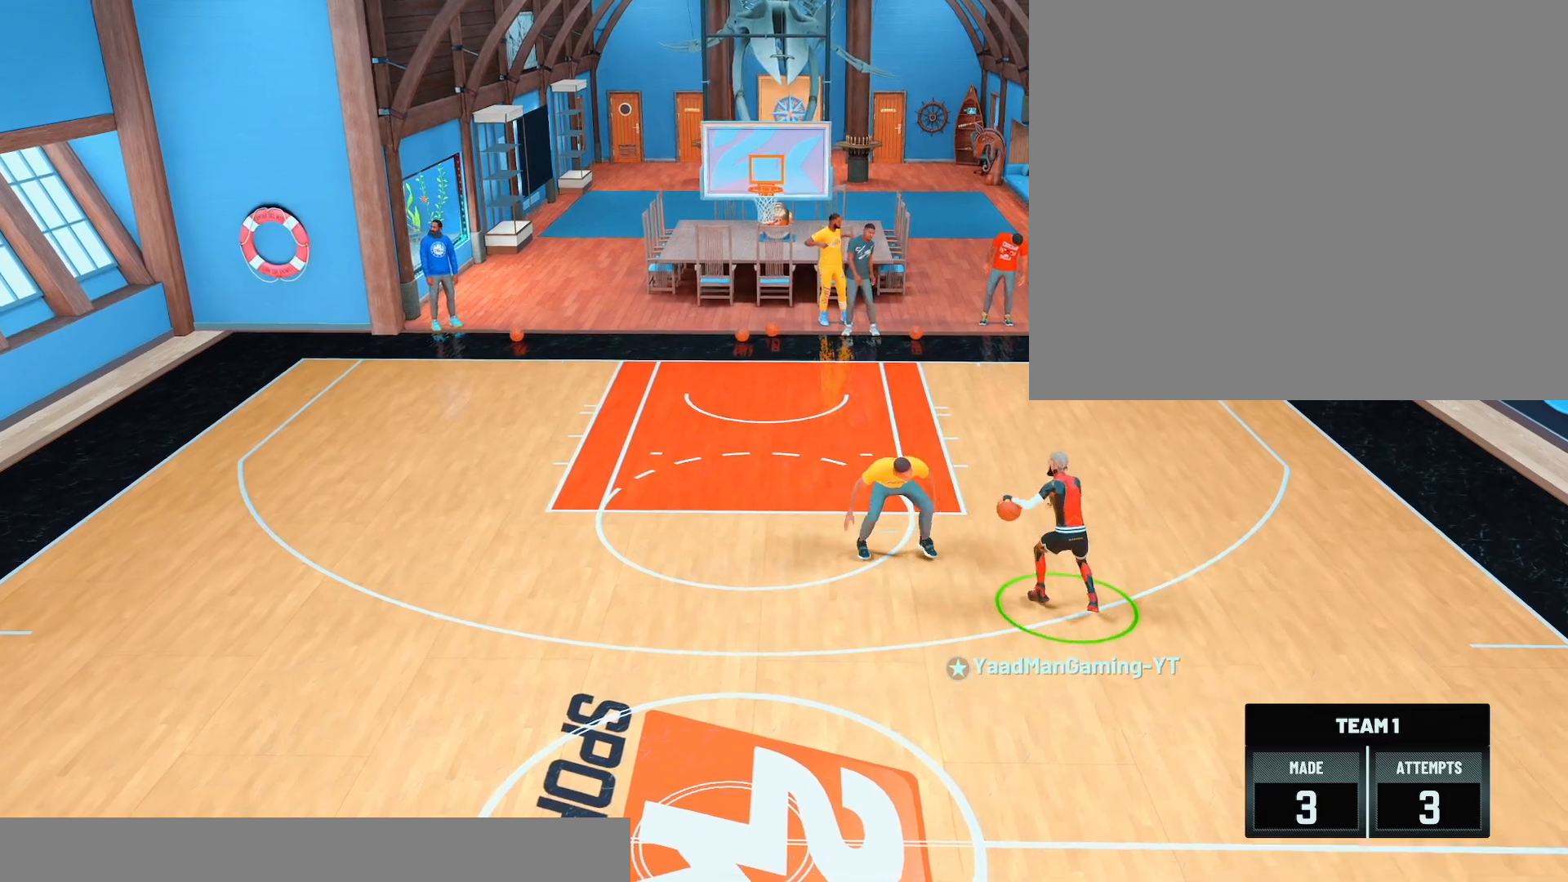
{"buttons": ["R2"], "left_stick": "center", "right_stick": "center", "events": [[100, "left_stick", "center"]]}
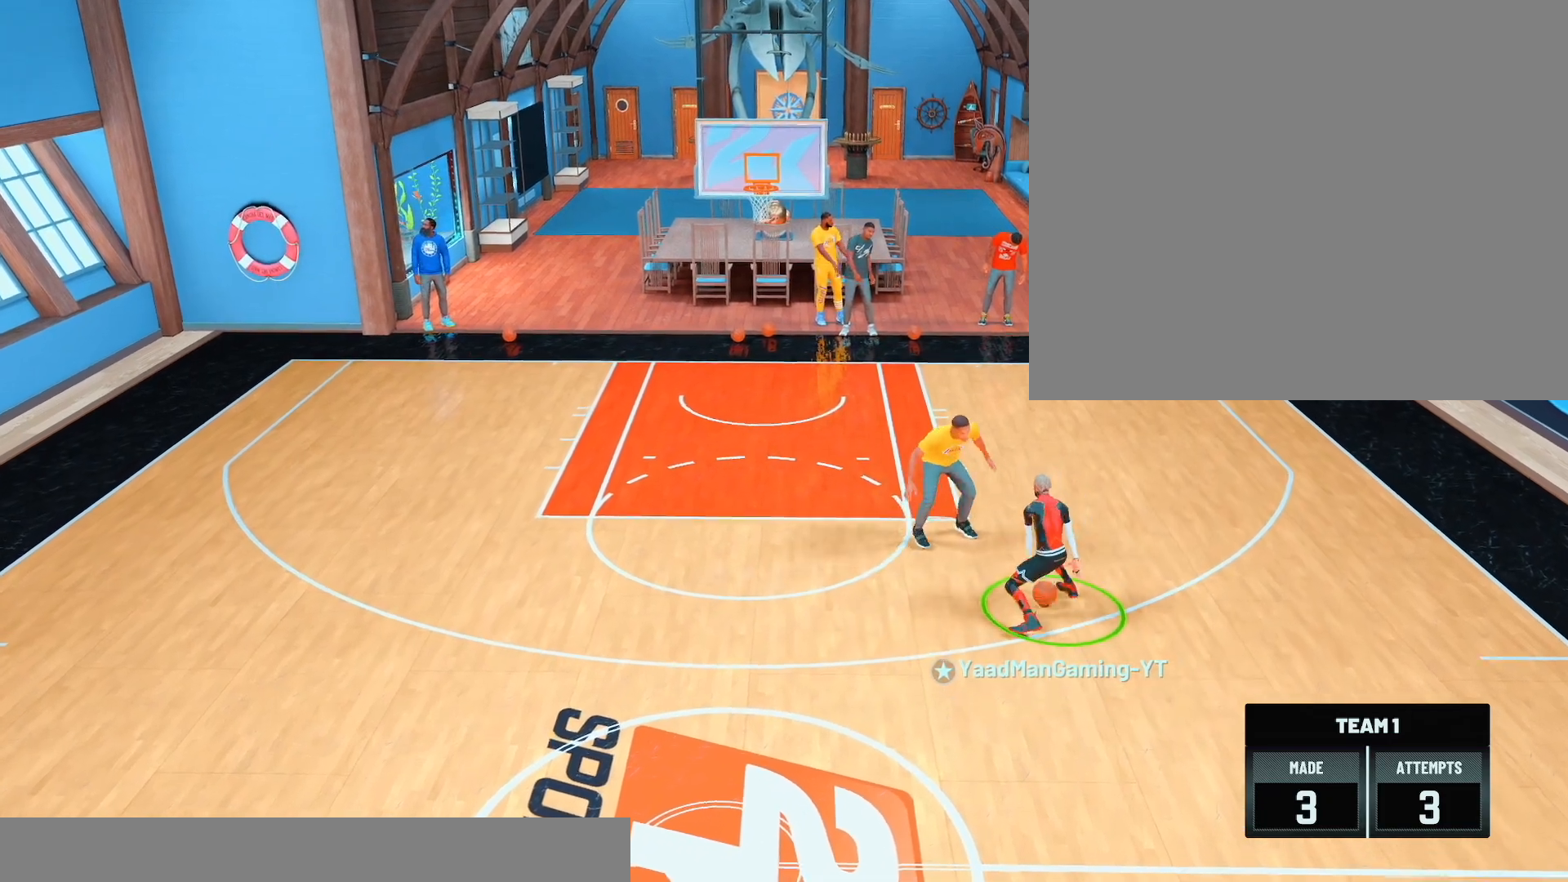
{"buttons": ["R2"], "left_stick": "right", "right_stick": "center", "events": [[233, "right_stick", "left"], [317, "right_stick", "center"], [400, "left_stick", "right"]]}
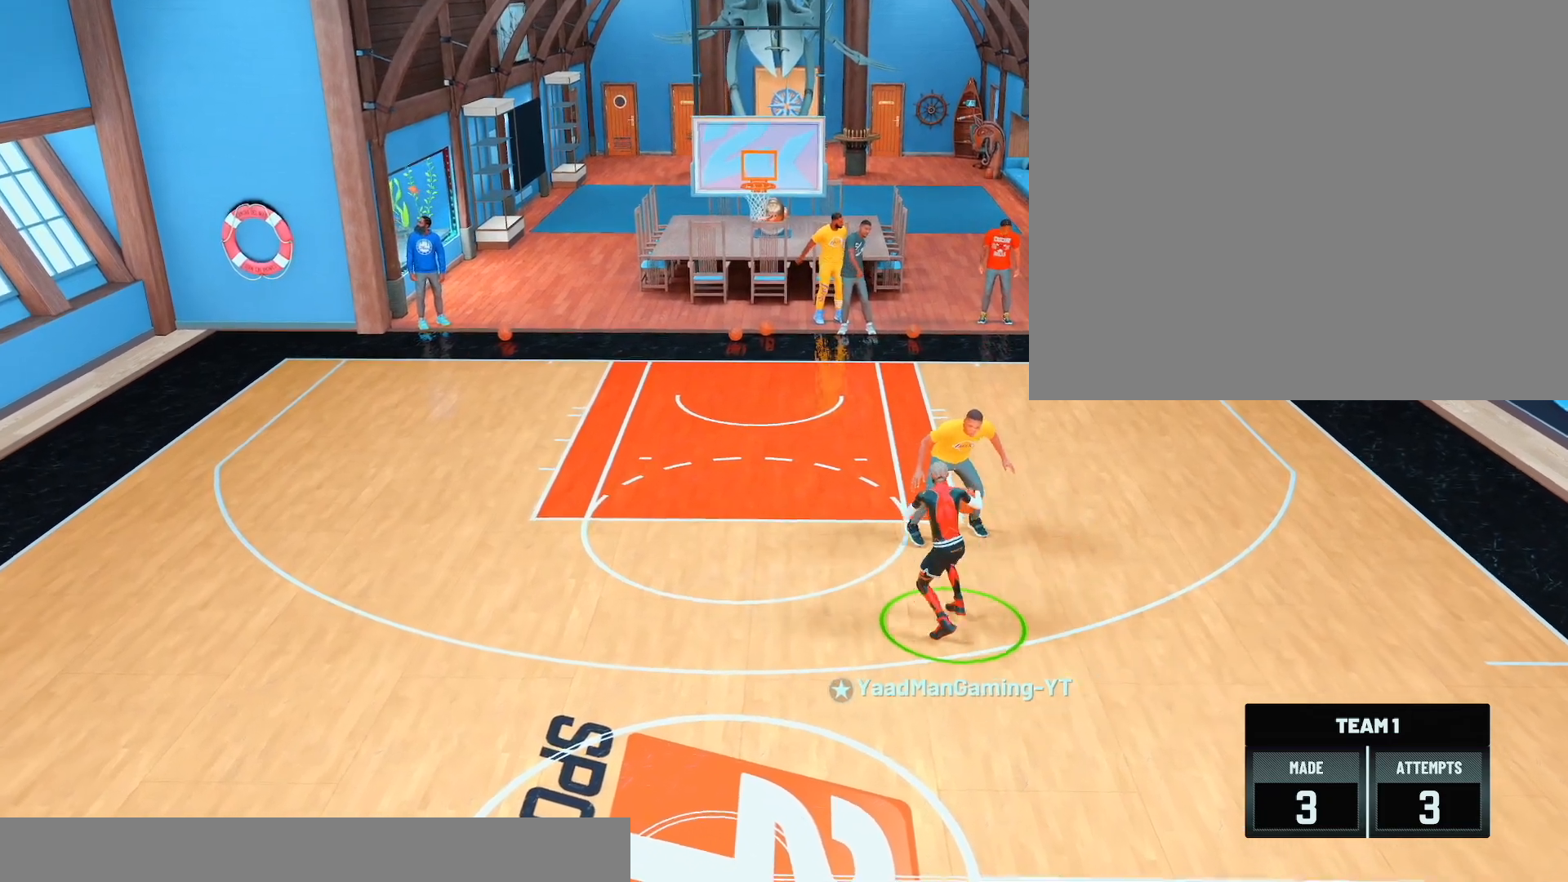
{"buttons": ["R2"], "left_stick": "center", "right_stick": "center", "events": [[117, "left_stick", "center"]]}
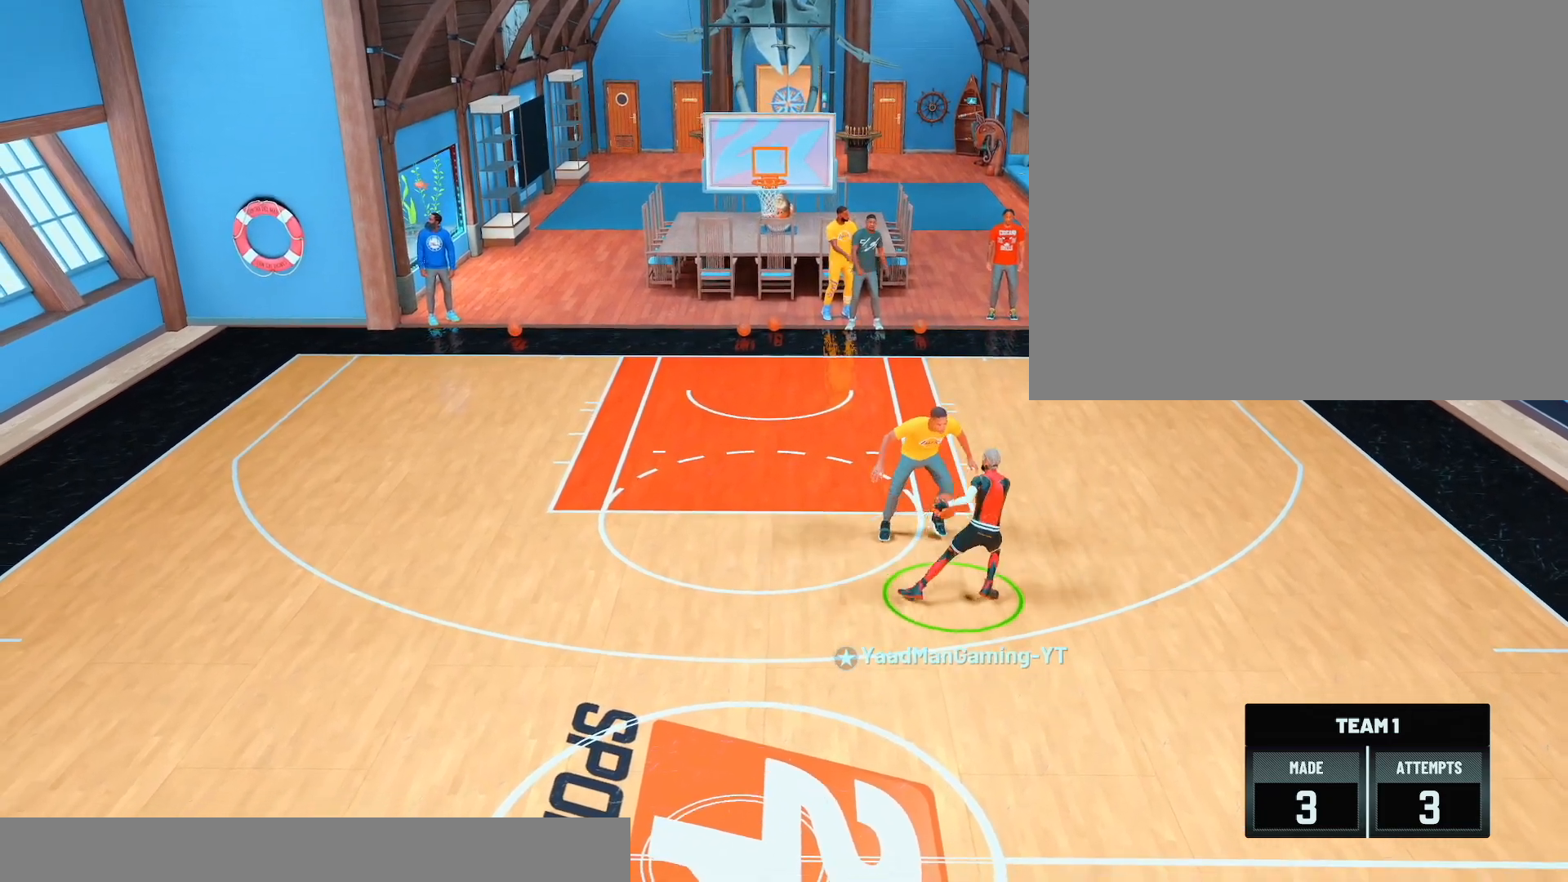
{"buttons": ["R2"], "left_stick": "down-left", "right_stick": "center", "events": [[217, "right_stick", "right"], [283, "right_stick", "center"], [317, "left_stick", "left"], [400, "left_stick", "down-left"]]}
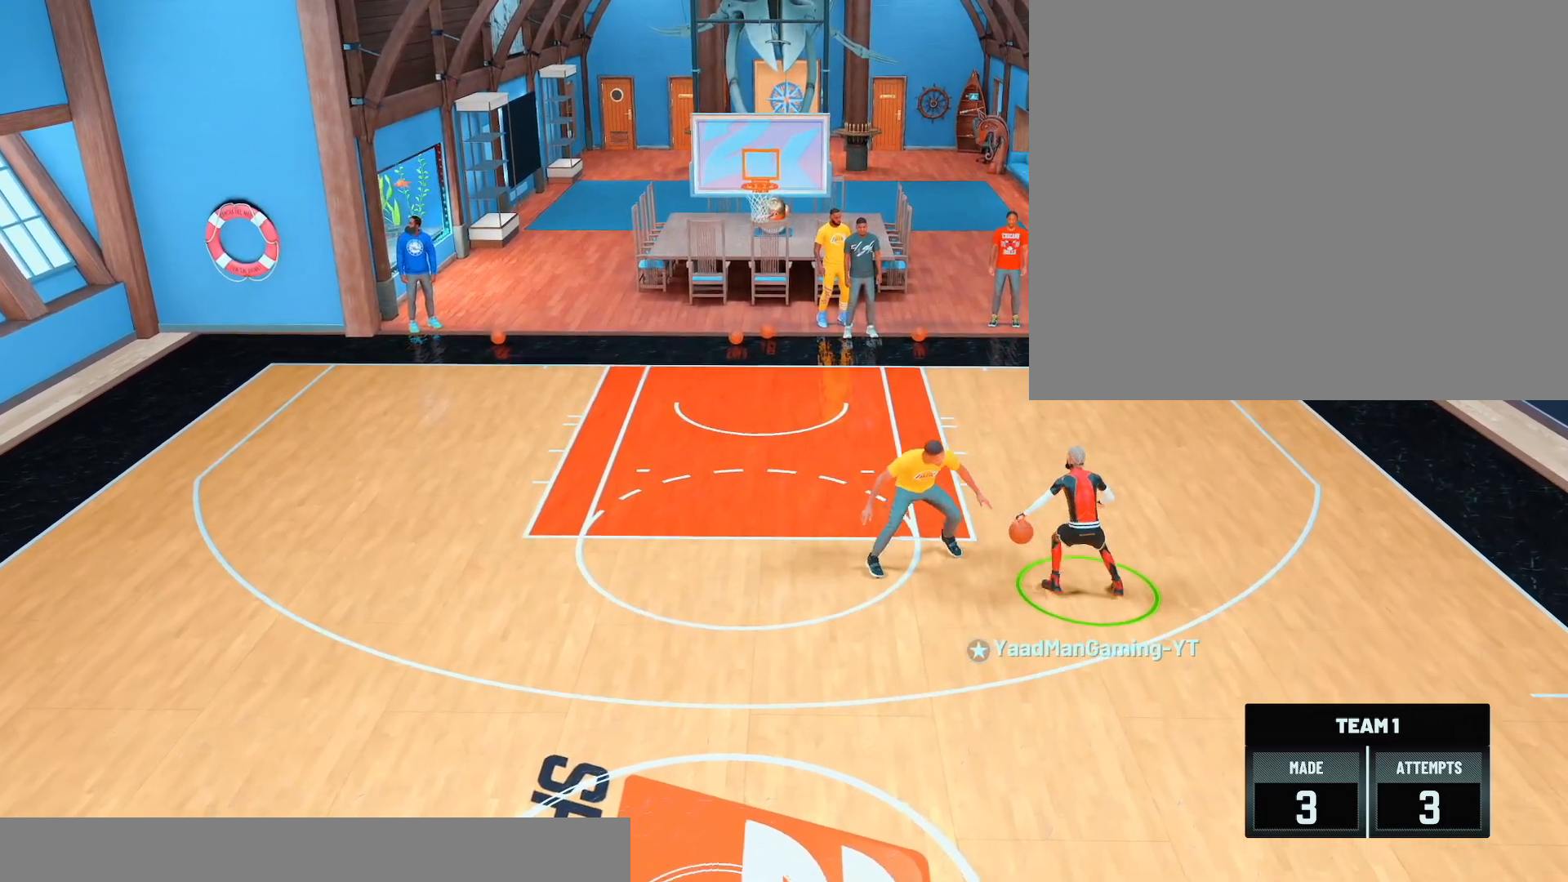
{"buttons": ["R2"], "left_stick": "center", "right_stick": "center", "events": [[67, "left_stick", "center"]]}
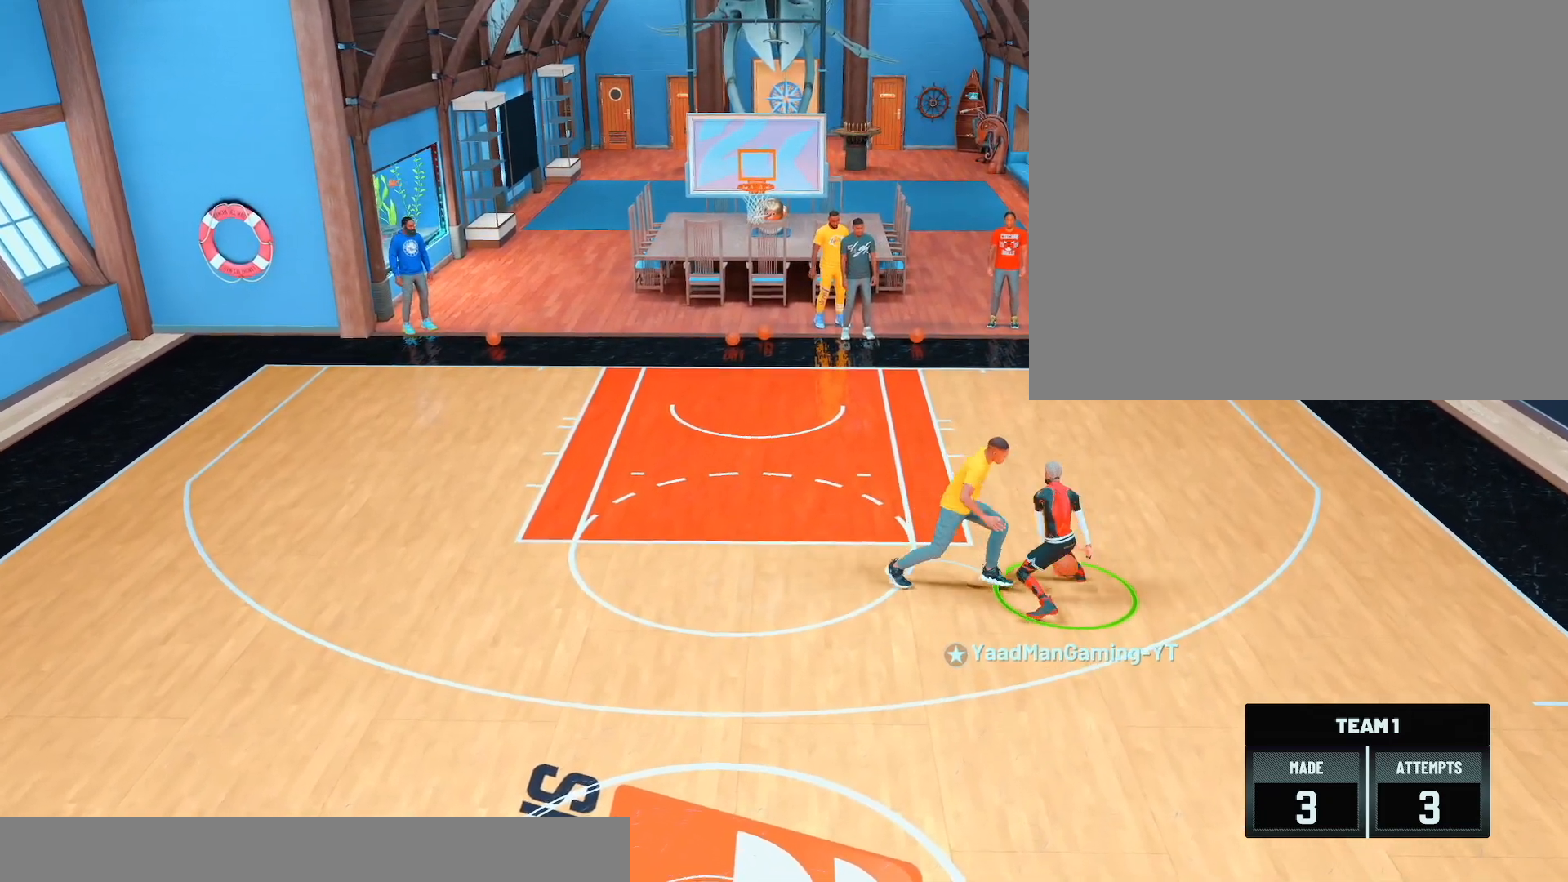
{"buttons": ["R2"], "left_stick": "right", "right_stick": "center", "events": [[333, "right_stick", "left"], [417, "right_stick", "center"], [483, "left_stick", "right"]]}
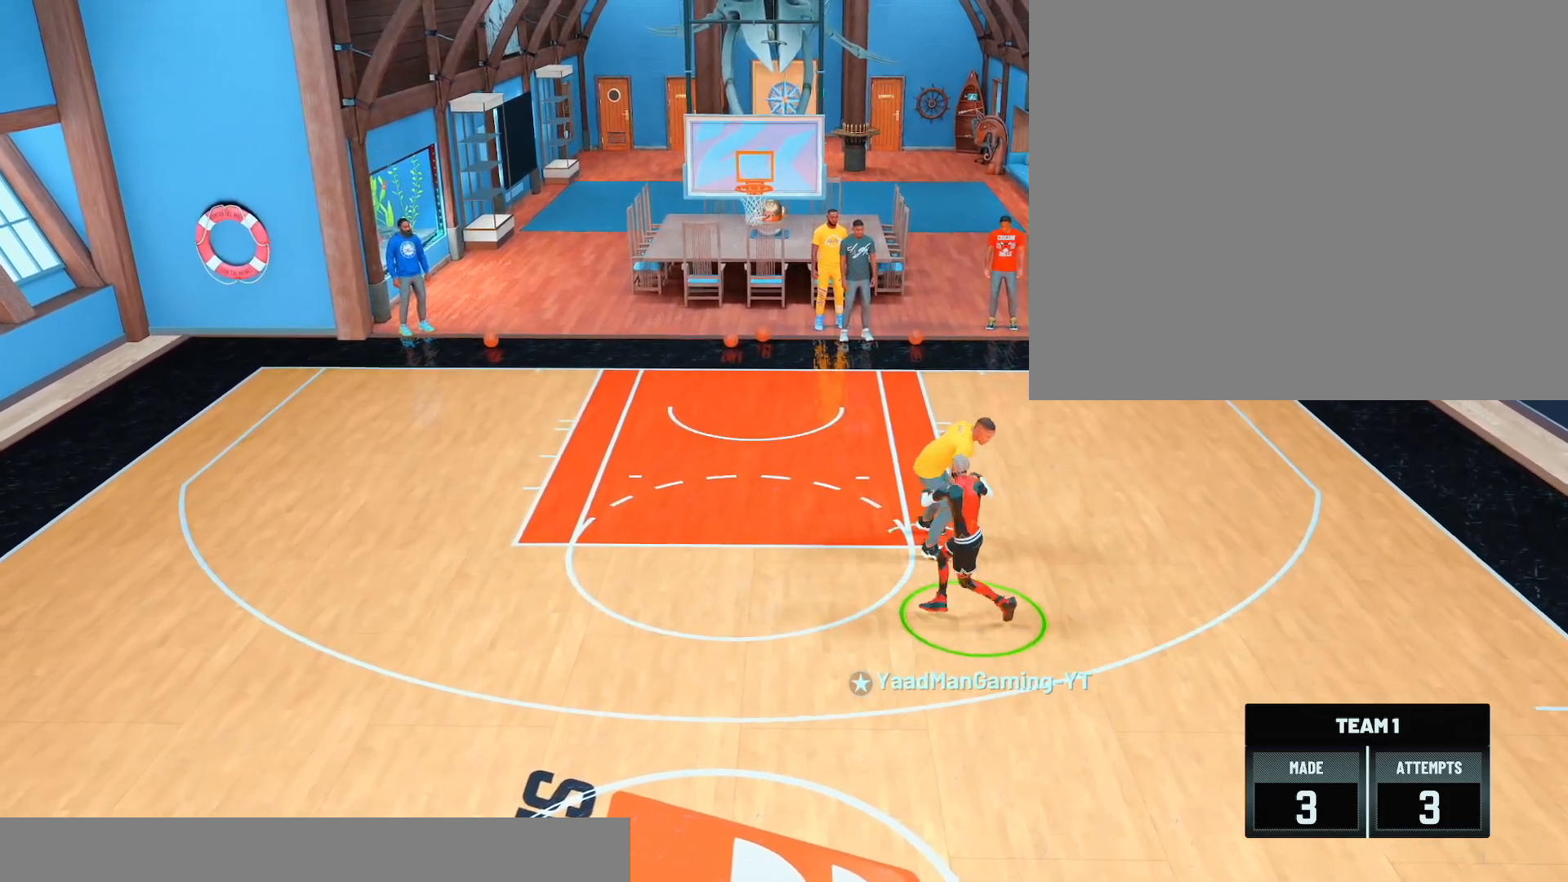
{"buttons": ["R2"], "left_stick": "center", "right_stick": "center", "events": [[200, "left_stick", "center"]]}
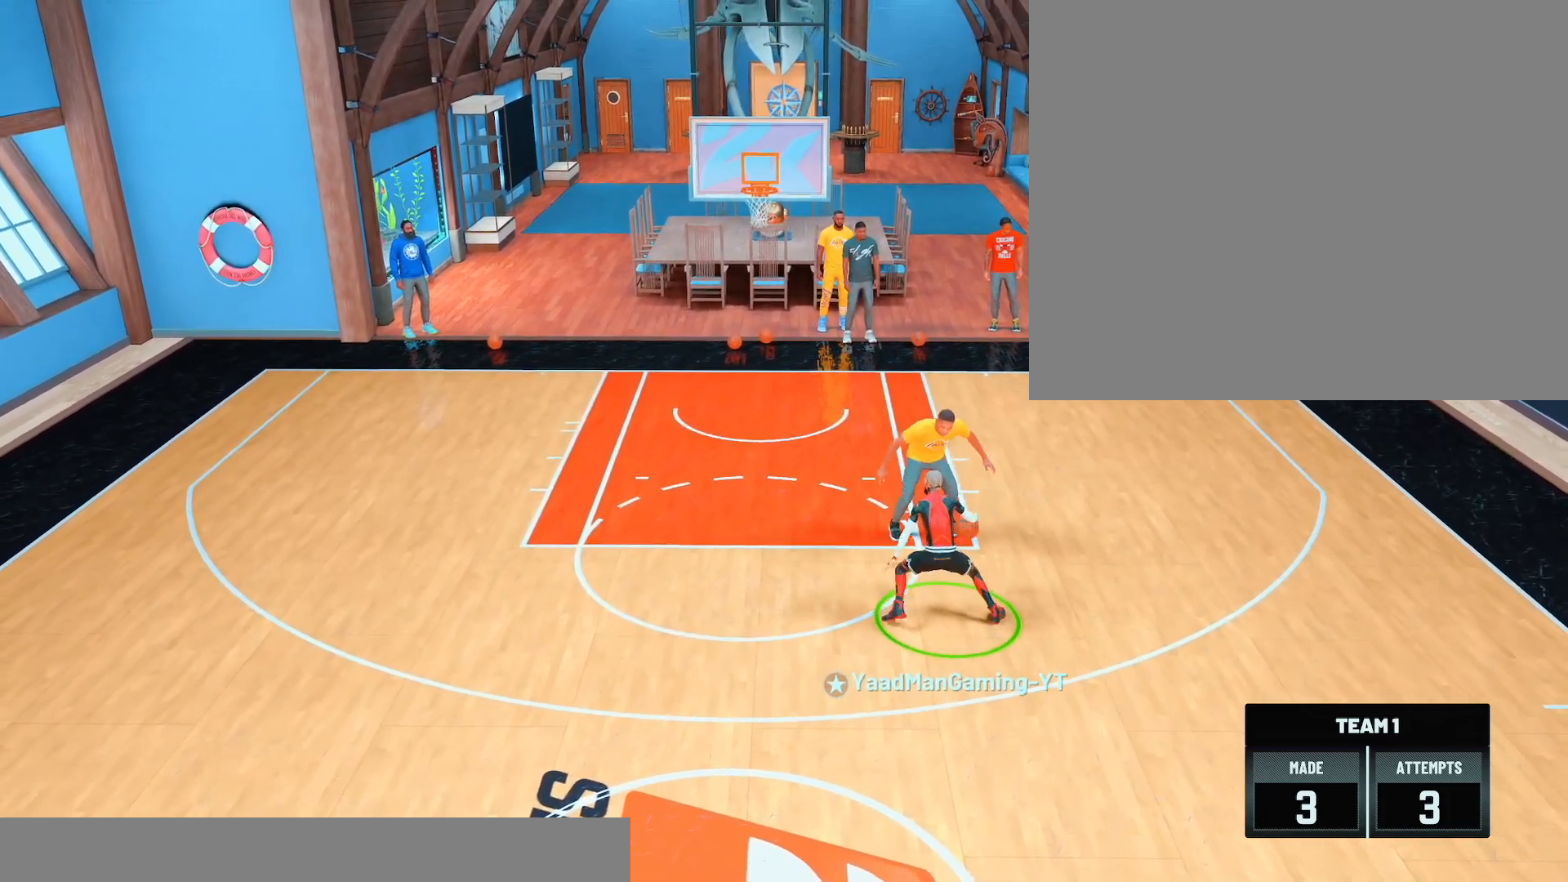
{"buttons": [], "left_stick": "center", "right_stick": "center", "events": [[233, "R2", "up"], [333, "right_stick", "up-right"], [417, "right_stick", "center"]]}
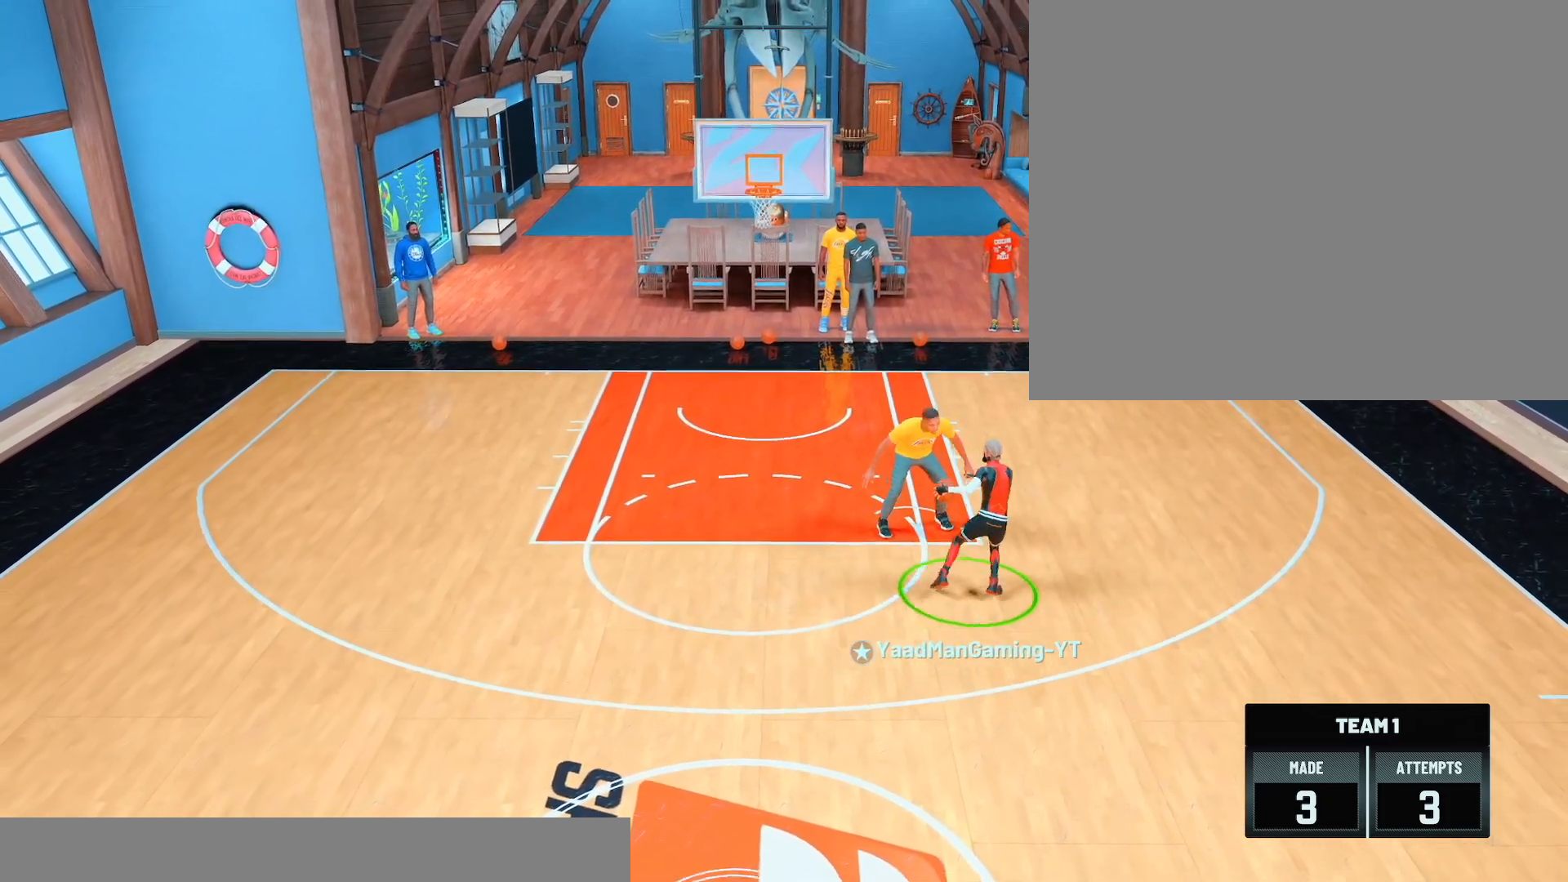
{"buttons": ["R2"], "left_stick": "left", "right_stick": "center", "events": [[17, "left_stick", "up-left"], [33, "R2", "down"], [300, "left_stick", "left"]]}
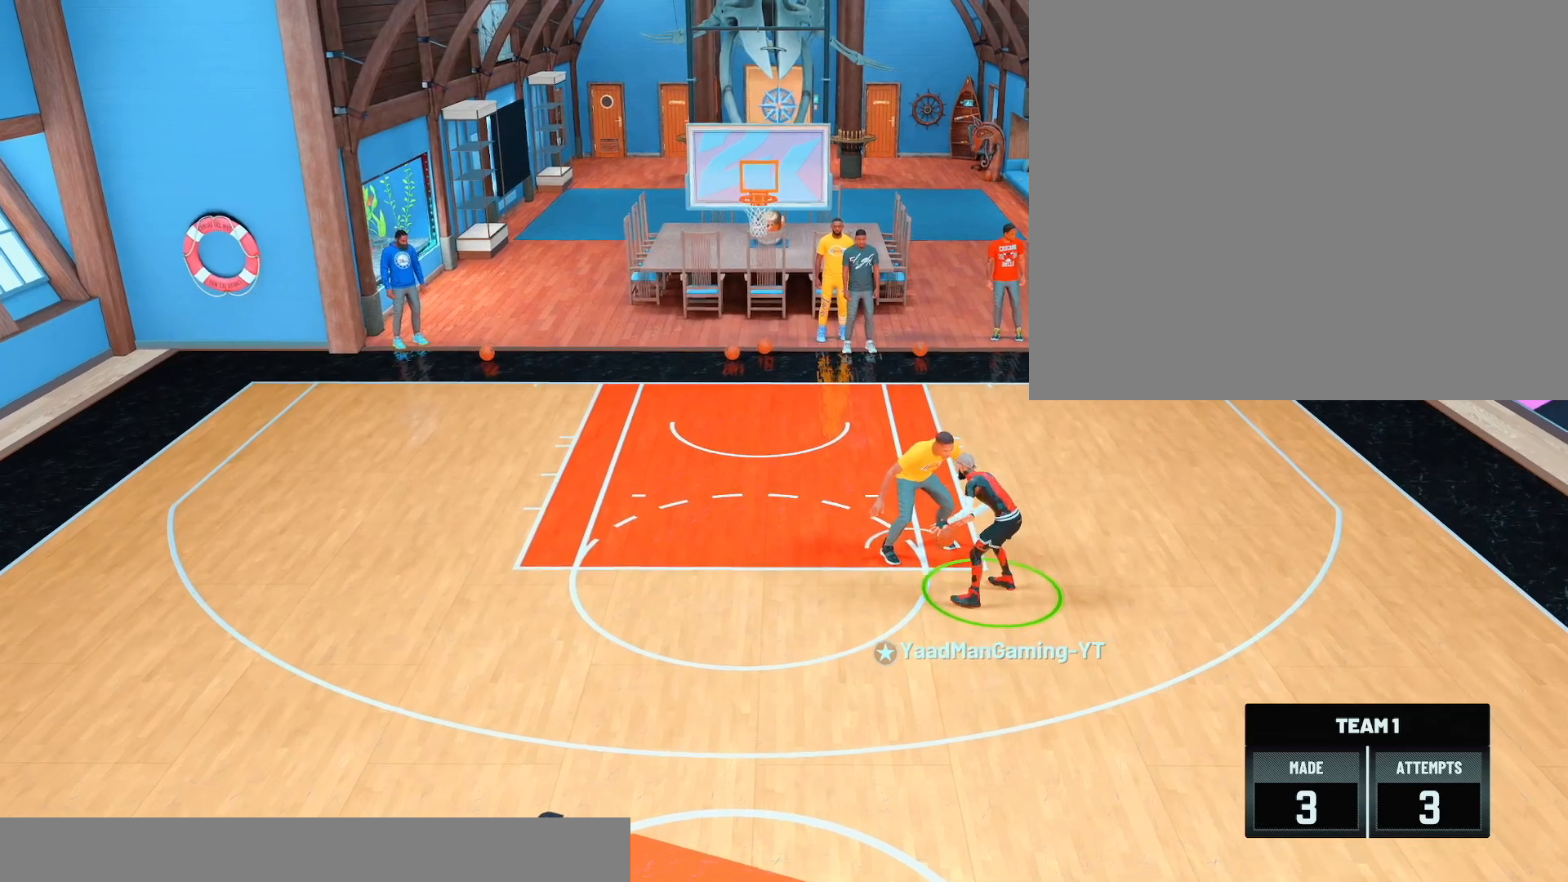
{"buttons": ["R2"], "left_stick": "down-left", "right_stick": "center", "events": [[133, "left_stick", "down-left"]]}
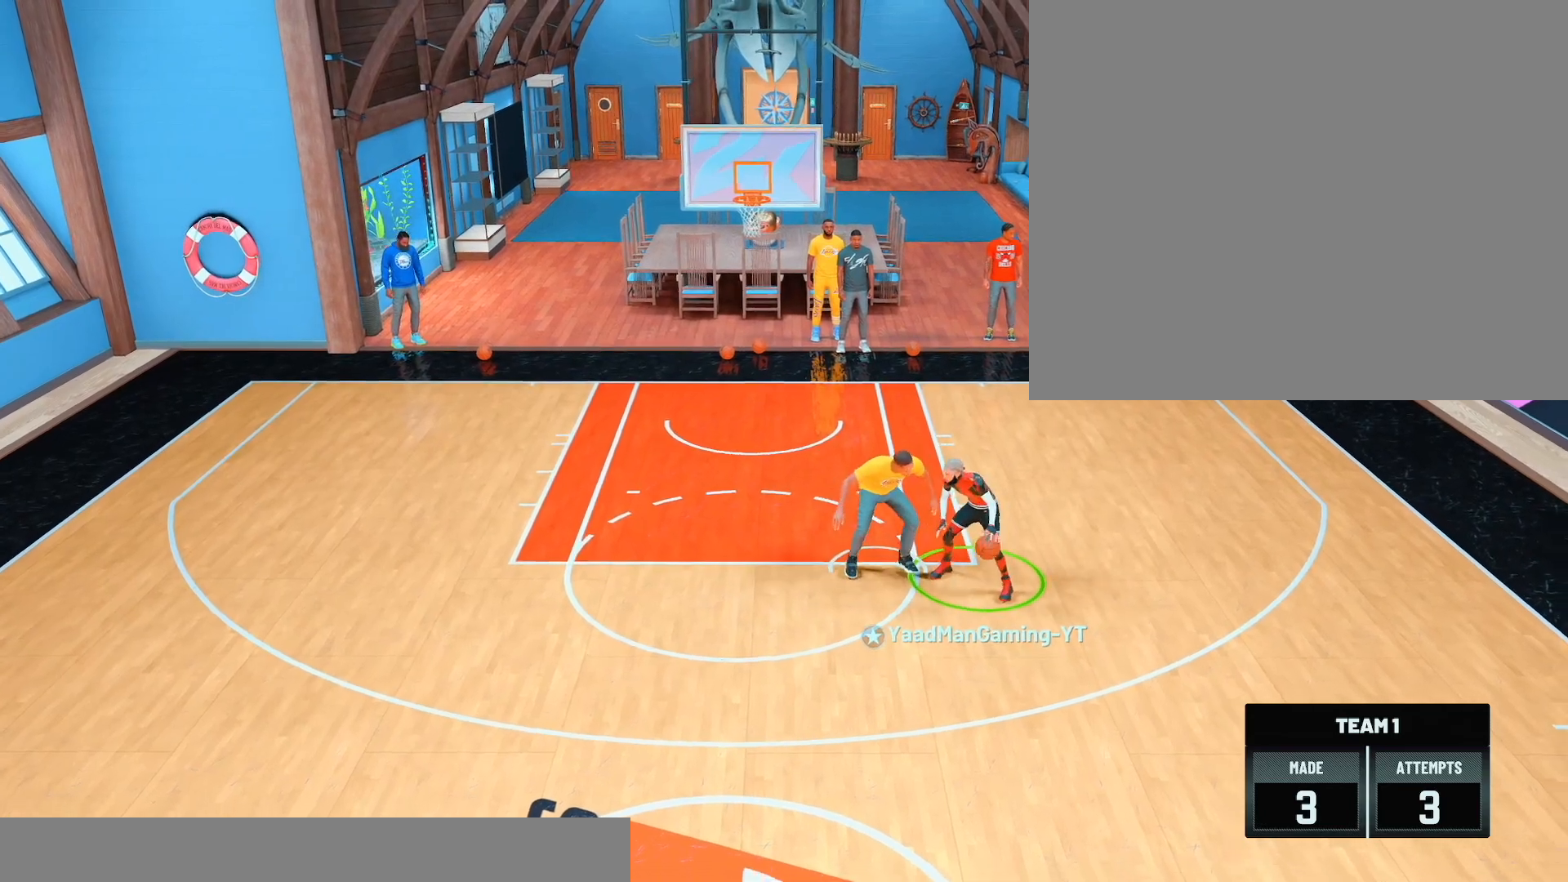
{"buttons": ["R2"], "left_stick": "down", "right_stick": "center", "events": [[133, "left_stick", "down"]]}
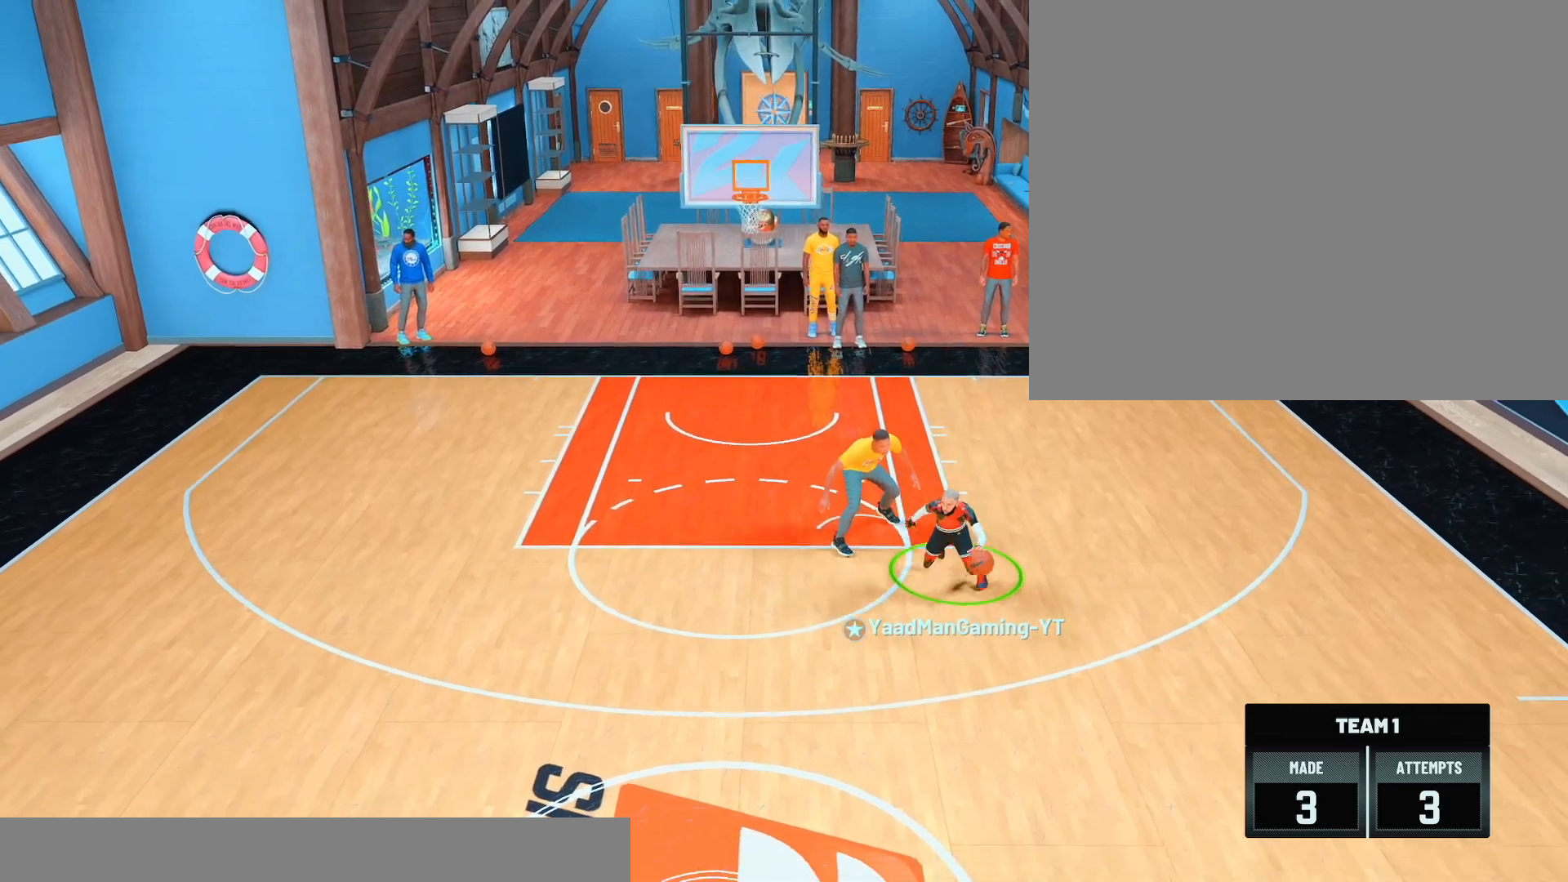
{"buttons": ["R2"], "left_stick": "down", "right_stick": "center", "events": []}
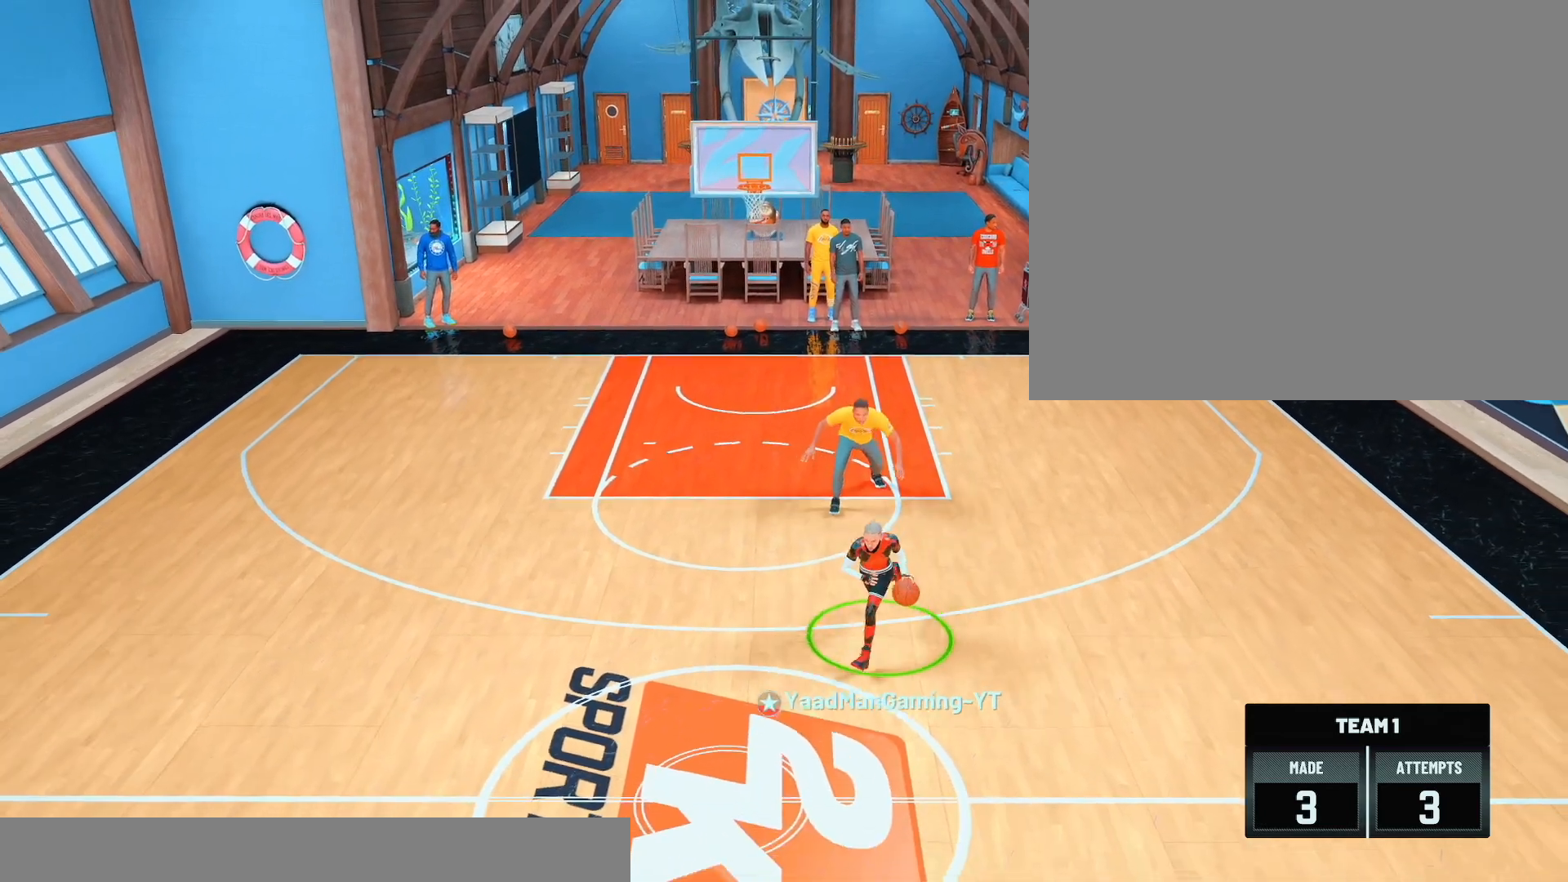
{"buttons": [], "left_stick": "down-right", "right_stick": "center"}
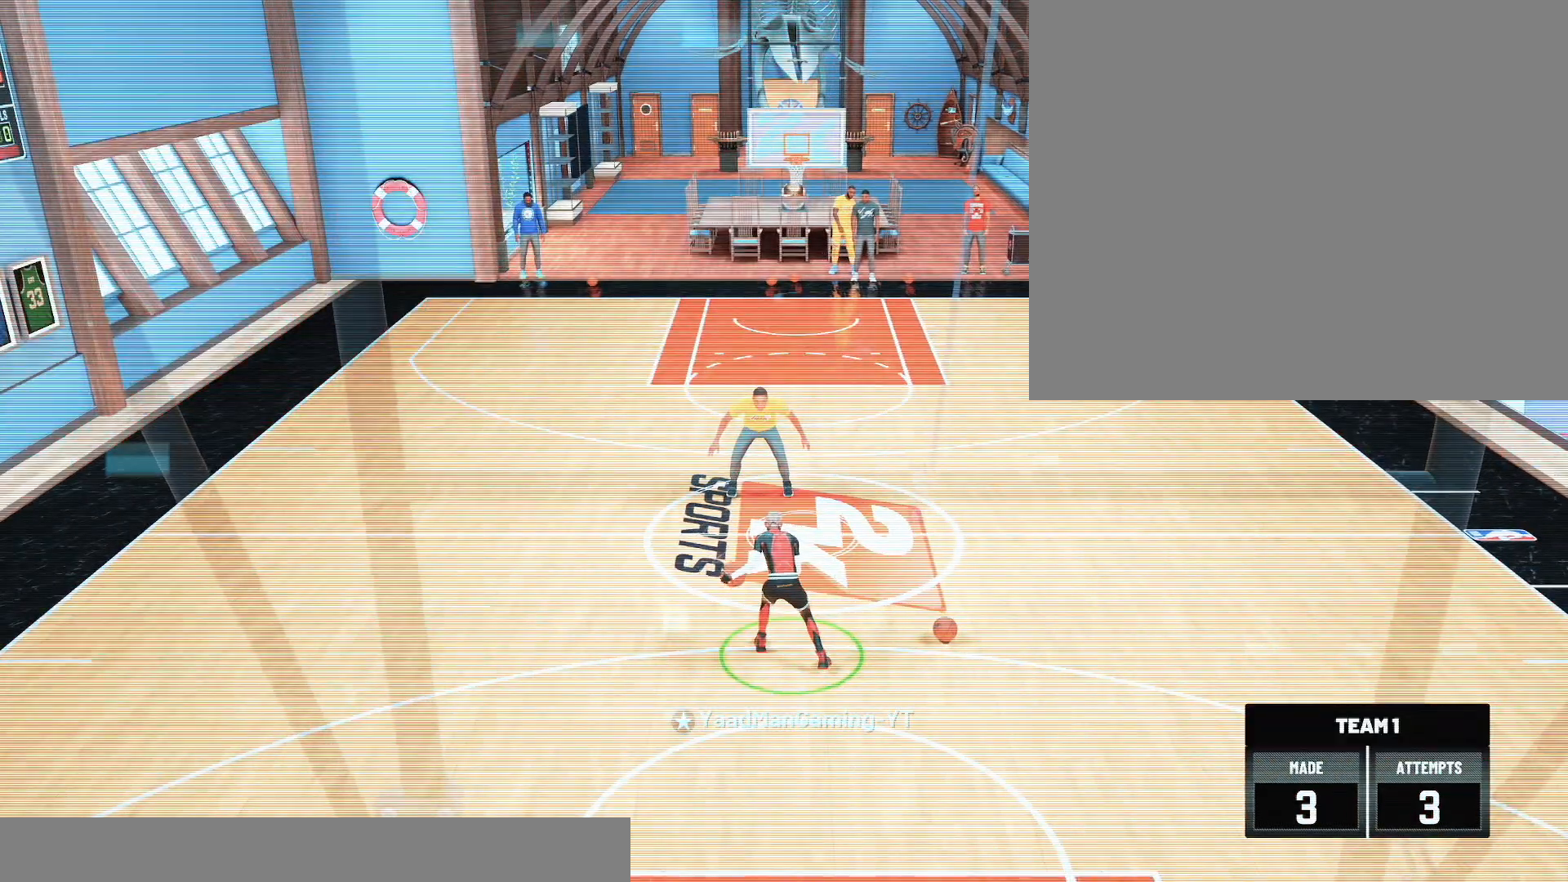
{"buttons": [], "left_stick": "center", "right_stick": "center", "events": [[217, "left_stick", "center"]]}